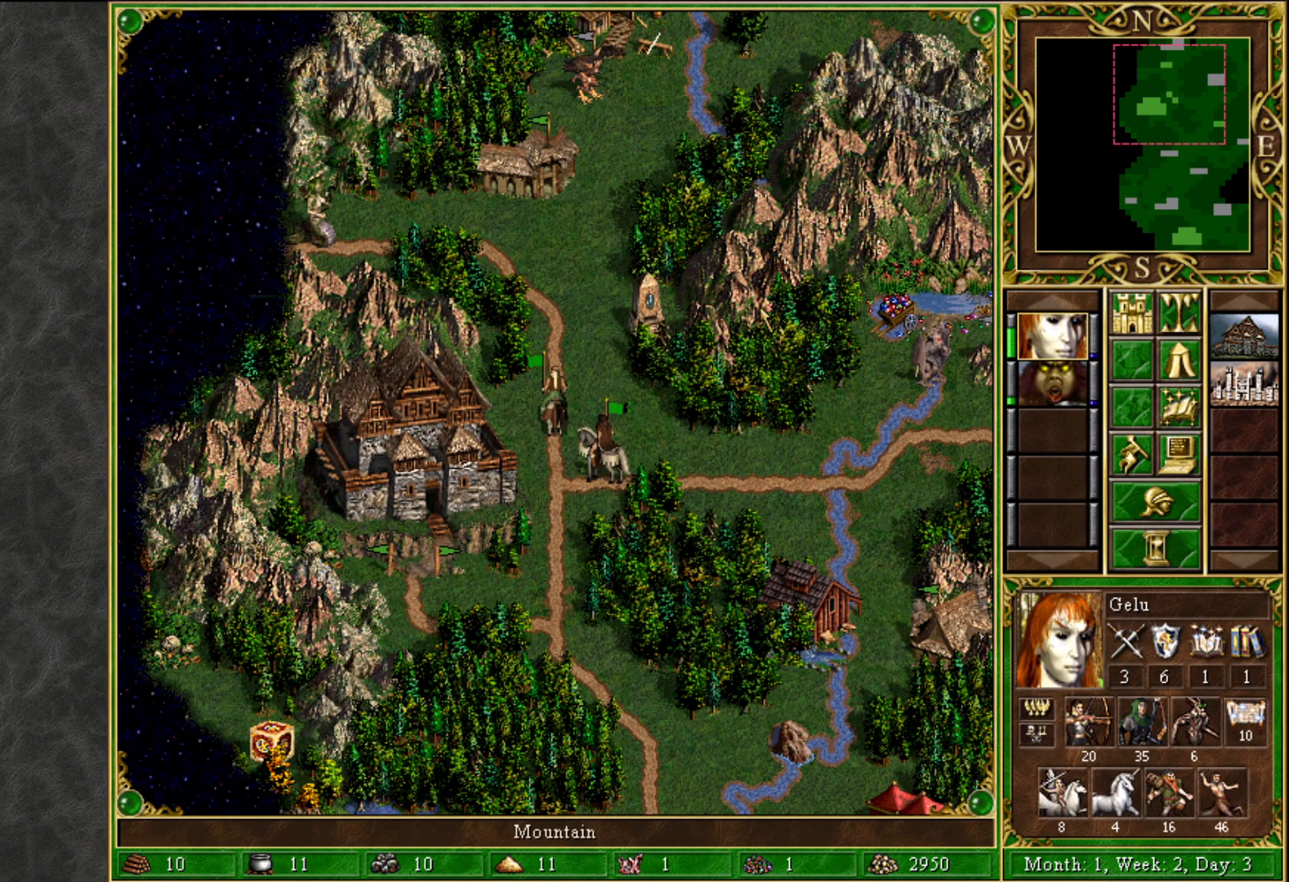
Gameplay with keyboard and mouse; each line is a JSON object with the keys and mouse buttons held at the frame after it. "events" lists presses ("down") and releases ("up") of "1", "2", "3", "4", "5", "a", "alt", "c", "caps_lock", "ctrl", "d", "e", "f", "g", "q", "r", "s", "shift", "space", "t", "tab", "v", "w", "x", "z", "mouse_left", "mouse_wheel" and "mouse_right" between this image and that frame as [ms after this image, input, new state], when the widget could be followed in between. "mouse_left", "mouse_wheel", "mouse_right" = the "left", "wheel", "right" buttons of the "mouse" list. No other keys are recorded. "wheel" means that the mouse wheel is clicked or scrolled. "mouse_move" is the direction in which the mouse moves at that frame (one of eight, or "still"), when it could be read.
{"keys": [], "mouse": [], "mouse_move": "down-right", "events": []}
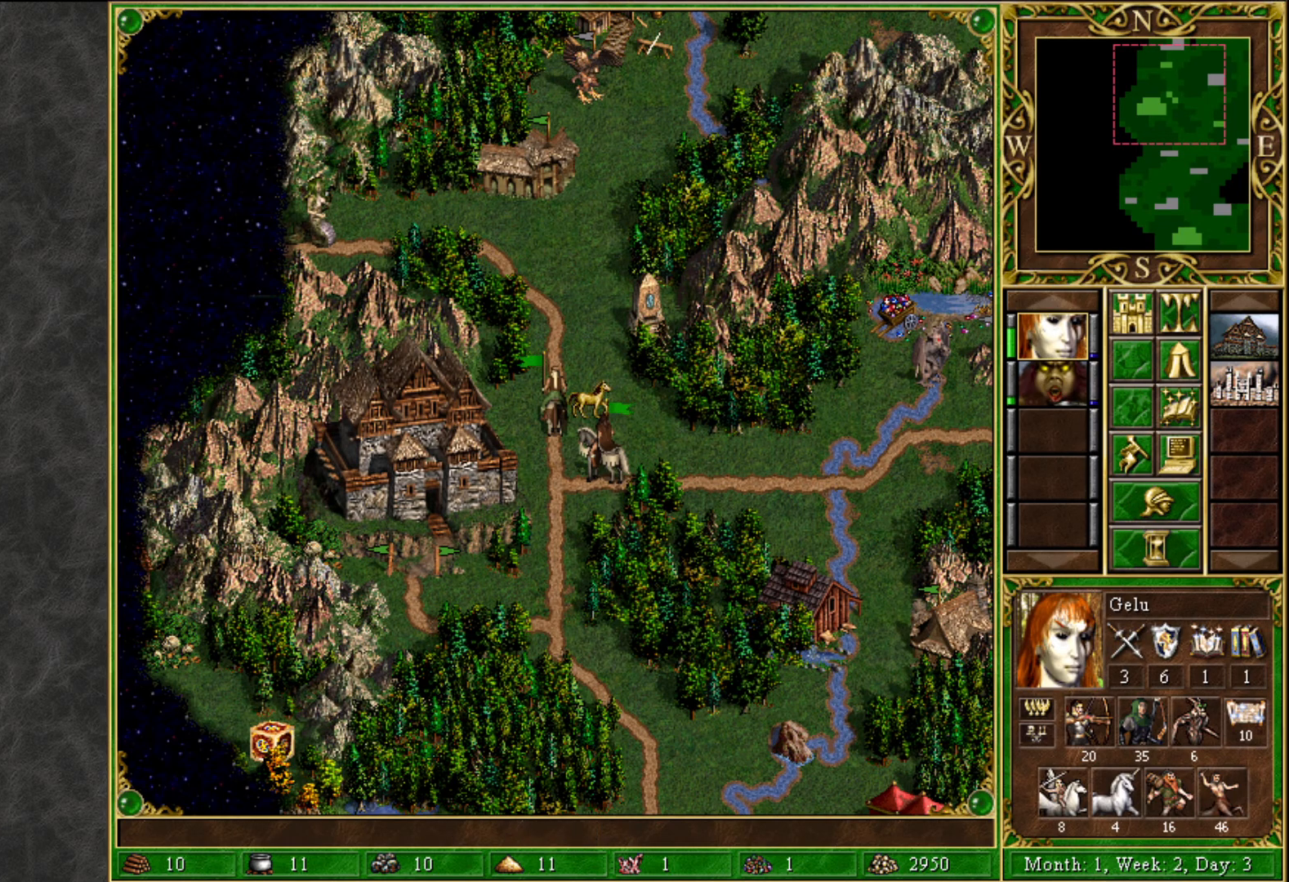
{"keys": [], "mouse": ["left"], "mouse_move": "up-left", "events": [[417, "mouse_left", "down"]]}
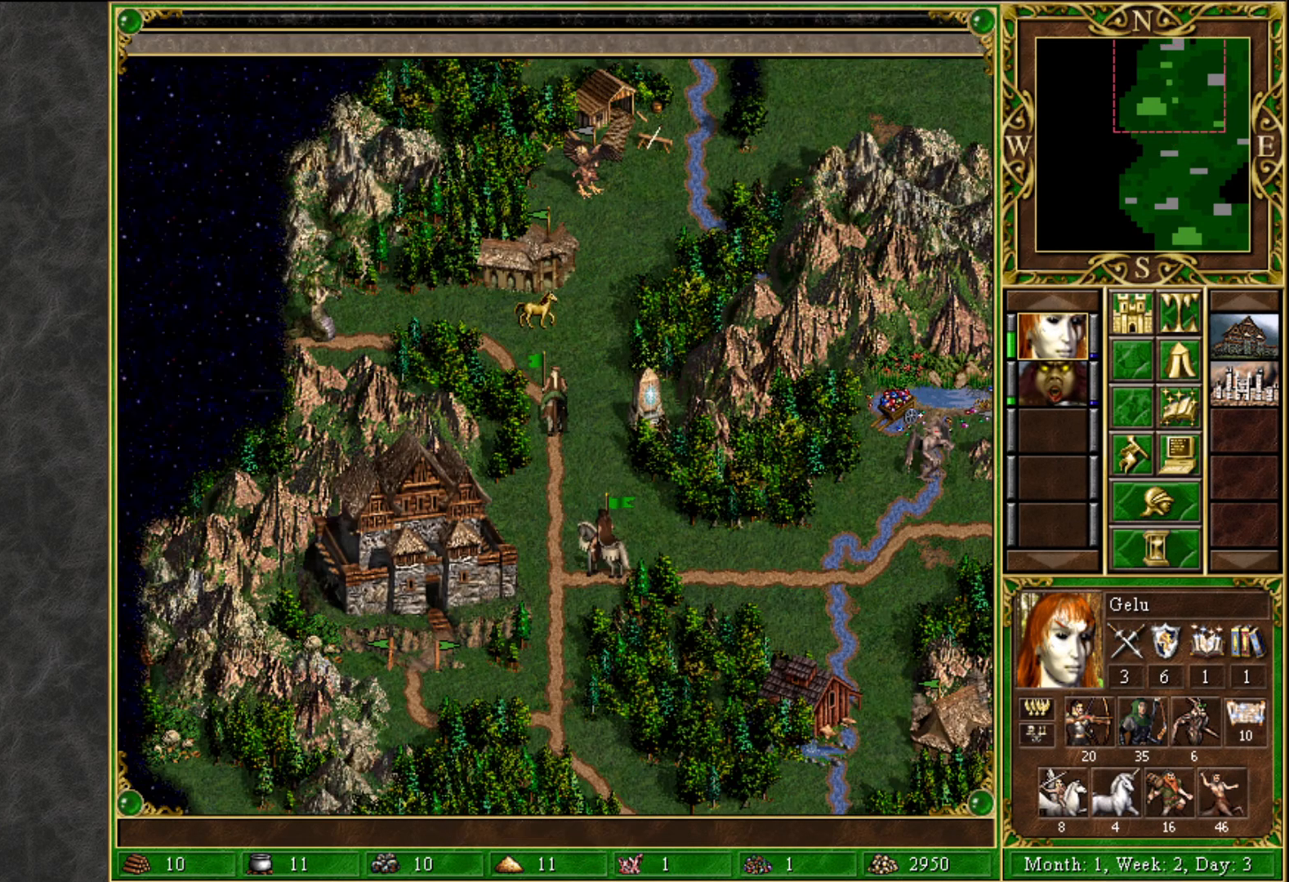
{"keys": [], "mouse": ["right"], "mouse_move": "still", "events": [[17, "mouse_left", "up"], [433, "mouse_right", "down"]]}
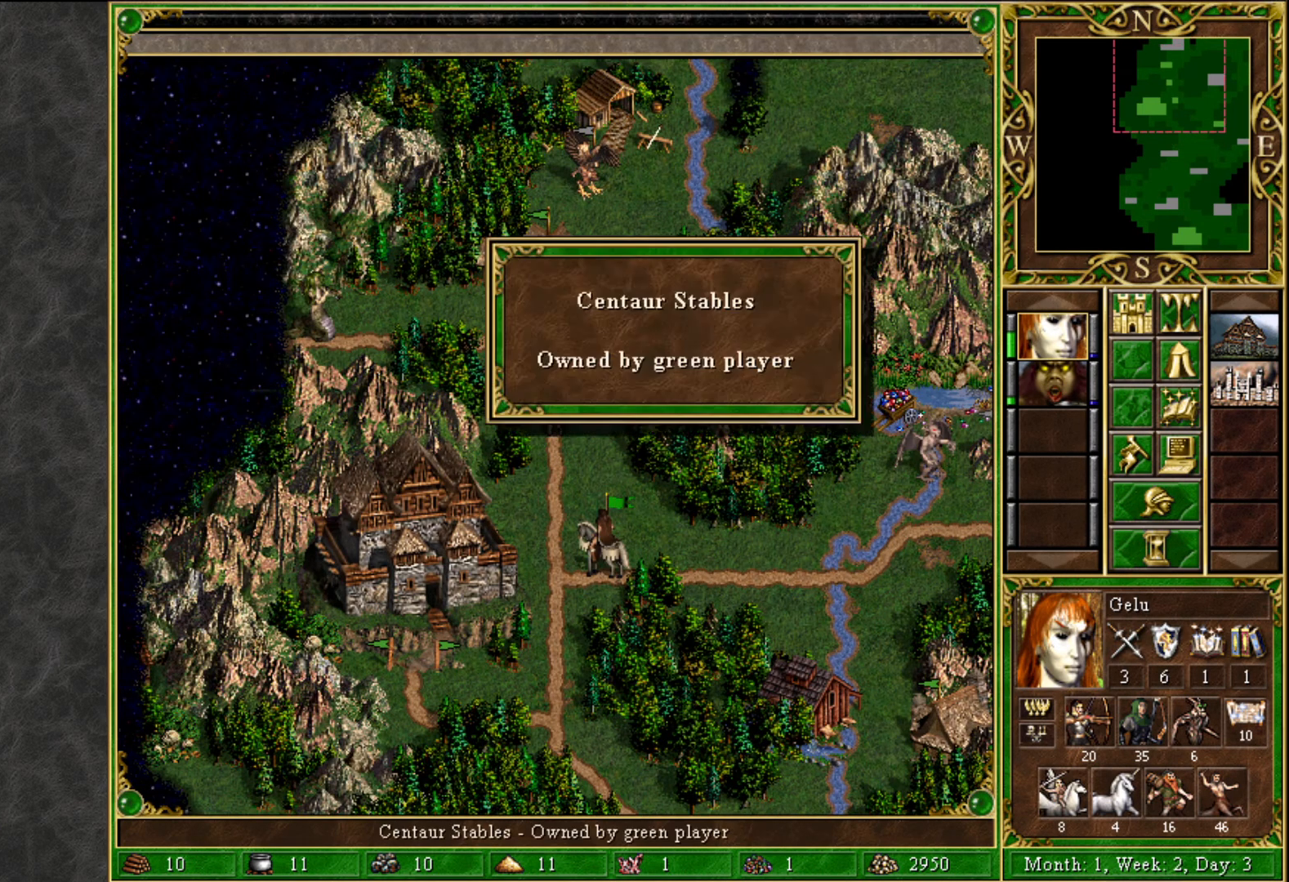
{"keys": [], "mouse": ["right"], "mouse_move": "still", "events": [[33, "mouse_right", "up"], [450, "mouse_right", "down"]]}
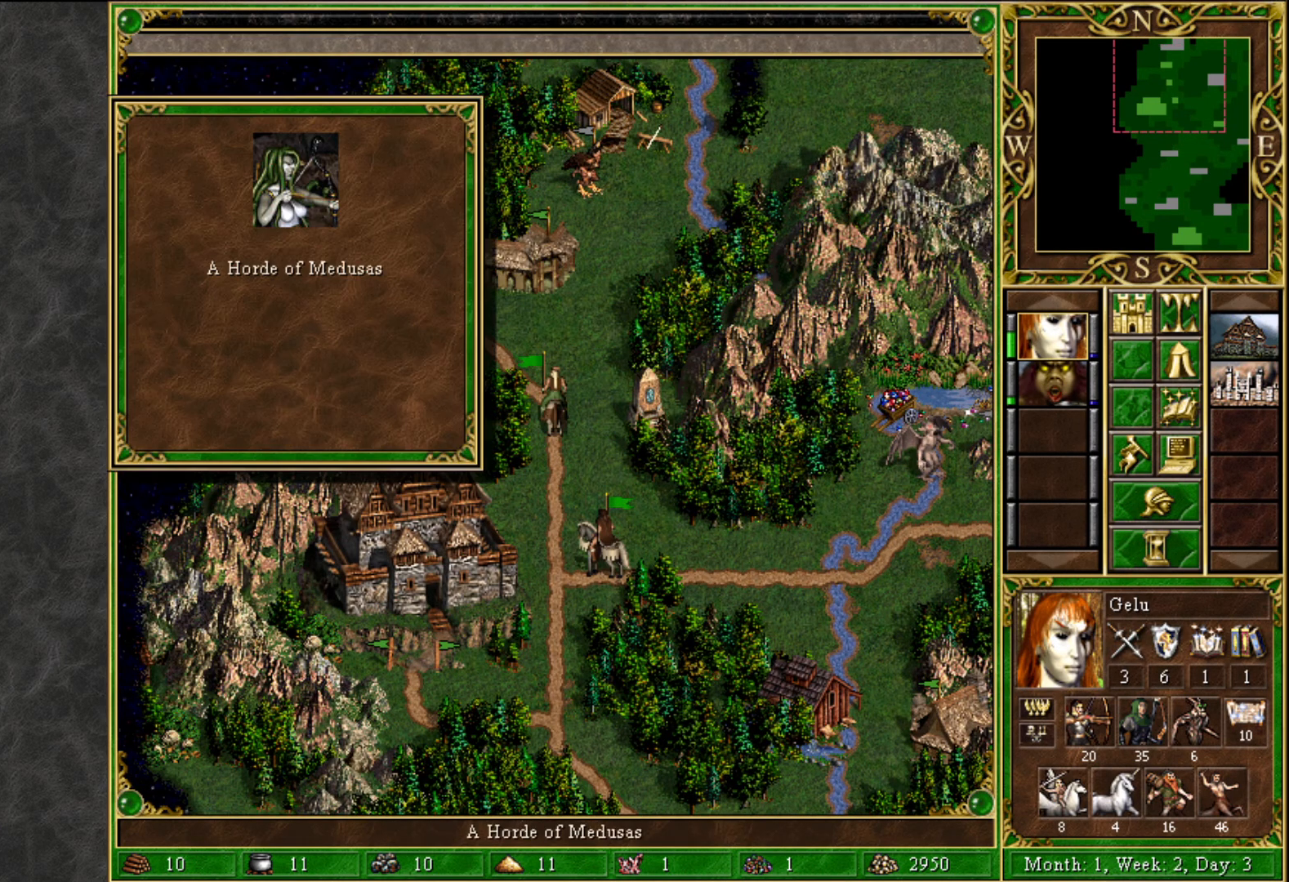
{"keys": [], "mouse": [], "mouse_move": "still", "events": [[133, "mouse_right", "up"]]}
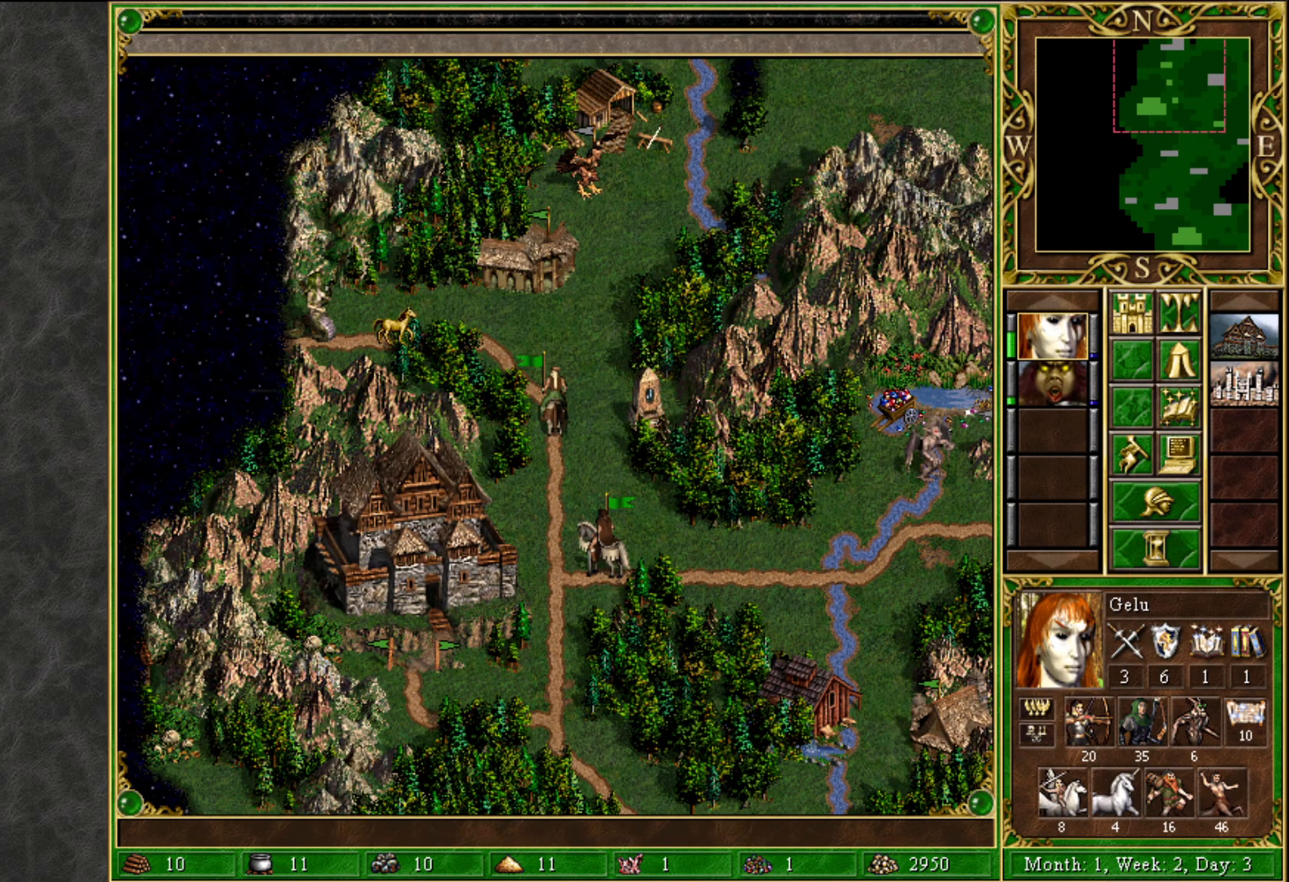
{"keys": [], "mouse": [], "mouse_move": "still", "events": []}
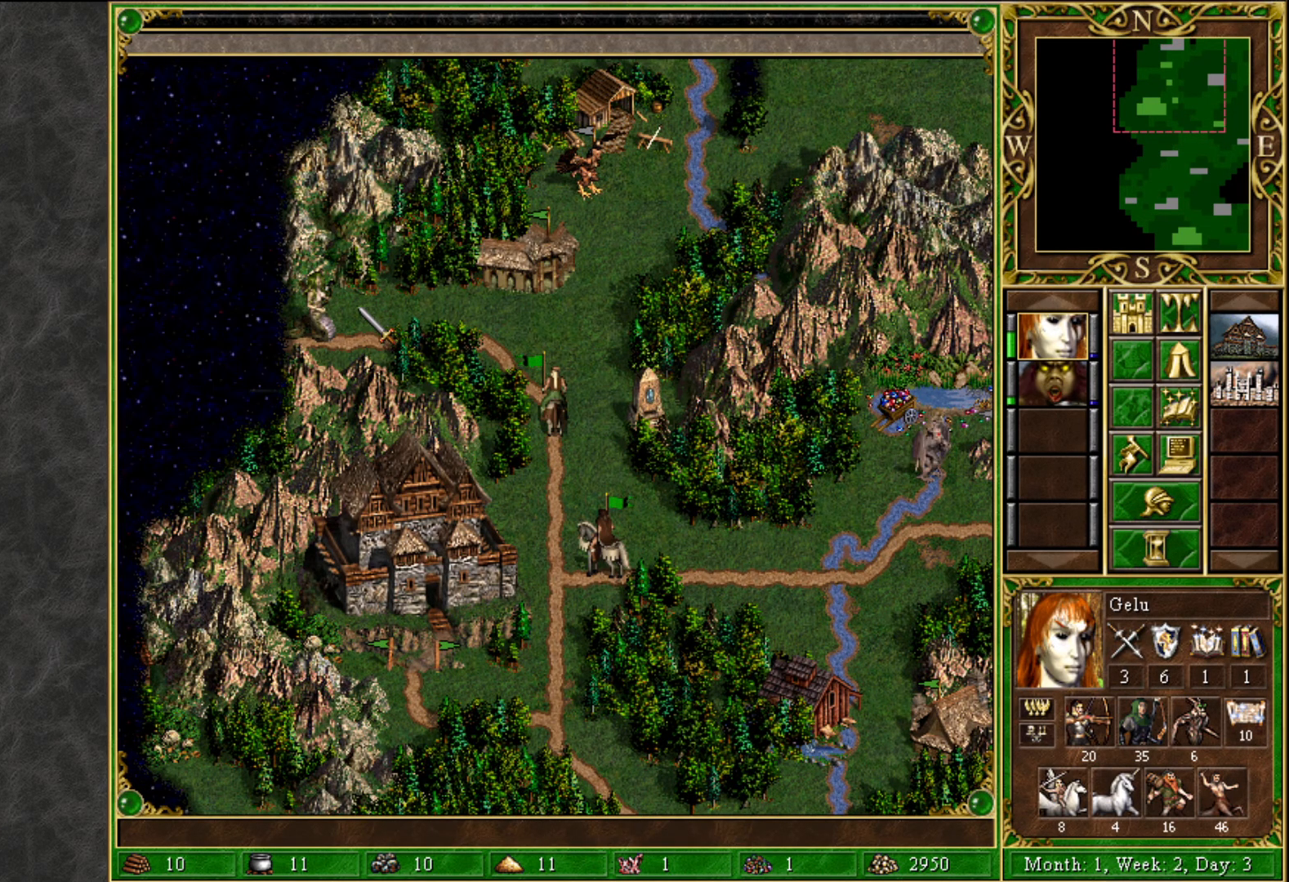
{"keys": [], "mouse": [], "mouse_move": "still", "events": []}
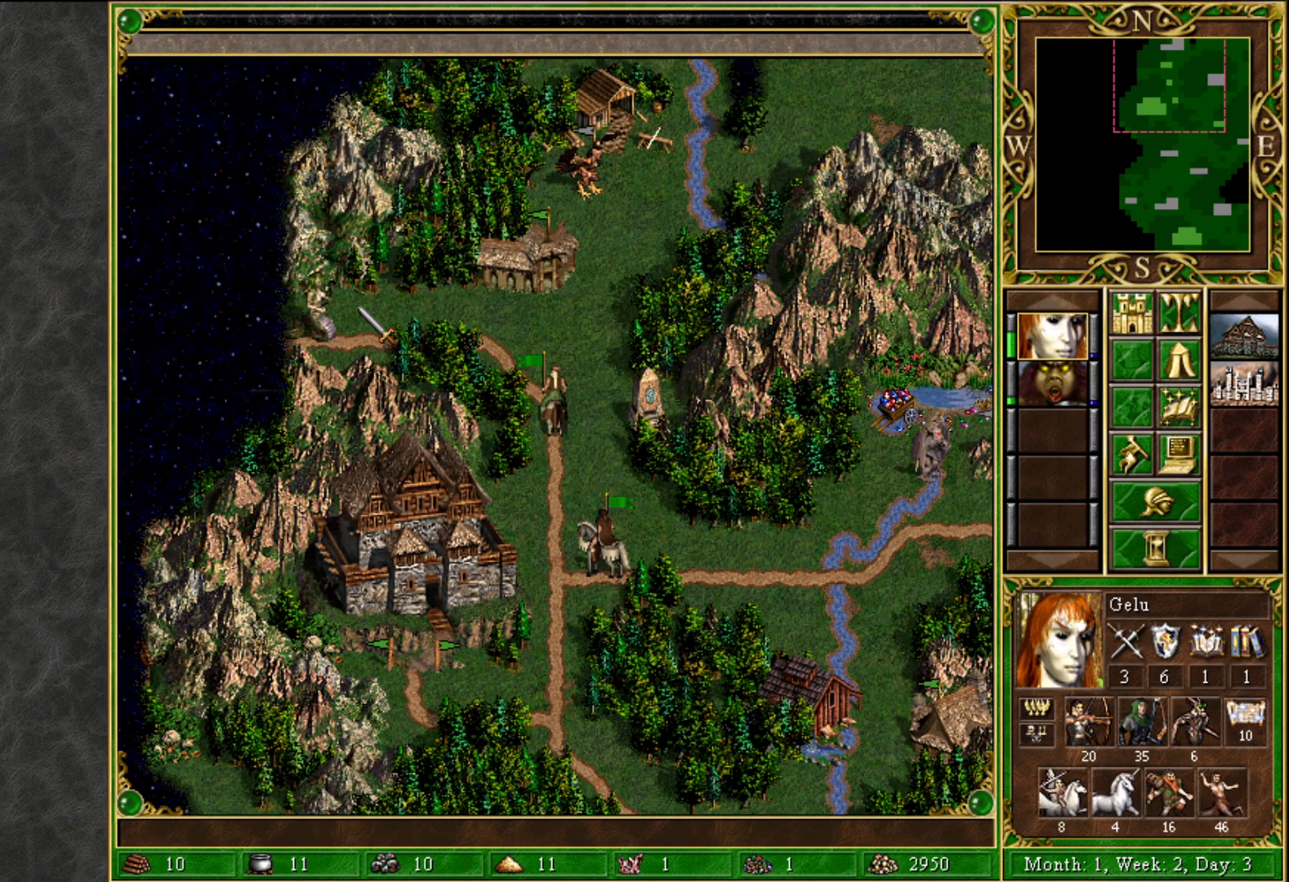
{"keys": [], "mouse": [], "mouse_move": "down-right", "events": [[133, "mouse_left", "down"], [183, "mouse_left", "up"]]}
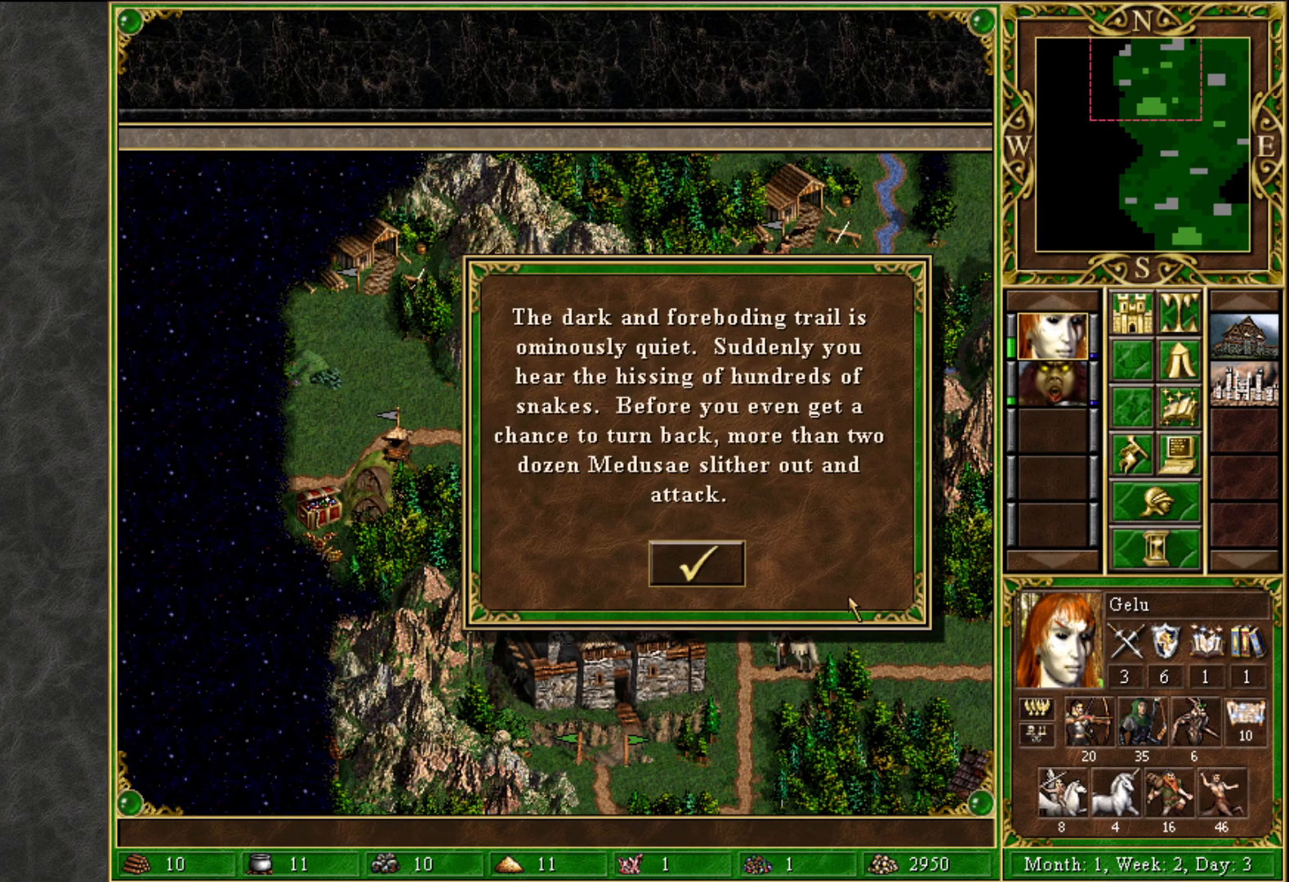
{"keys": [], "mouse": [], "mouse_move": "still", "events": [[250, "mouse_left", "down"], [350, "mouse_left", "up"]]}
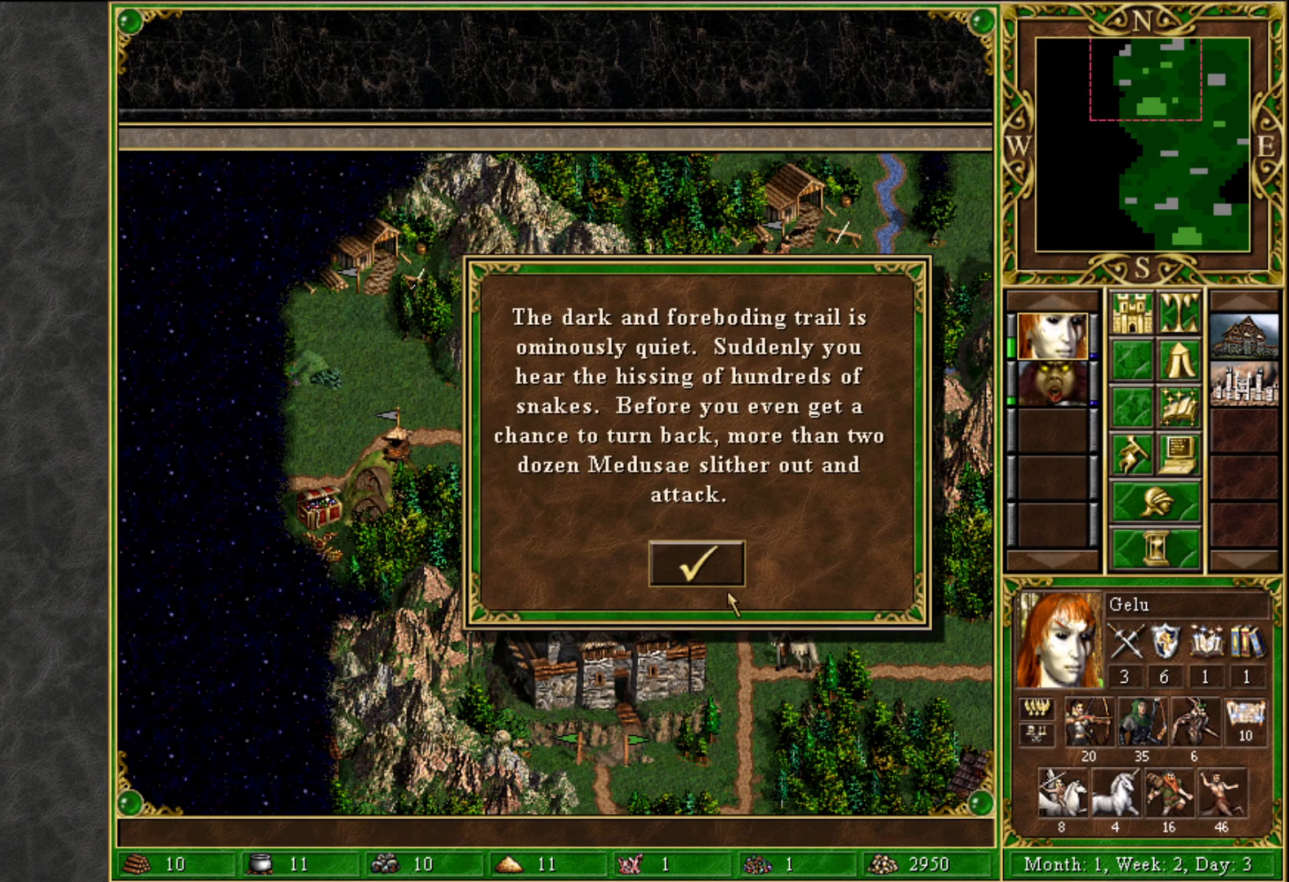
{"keys": [], "mouse": [], "mouse_move": "still", "events": [[133, "mouse_left", "down"], [167, "mouse_left", "up"]]}
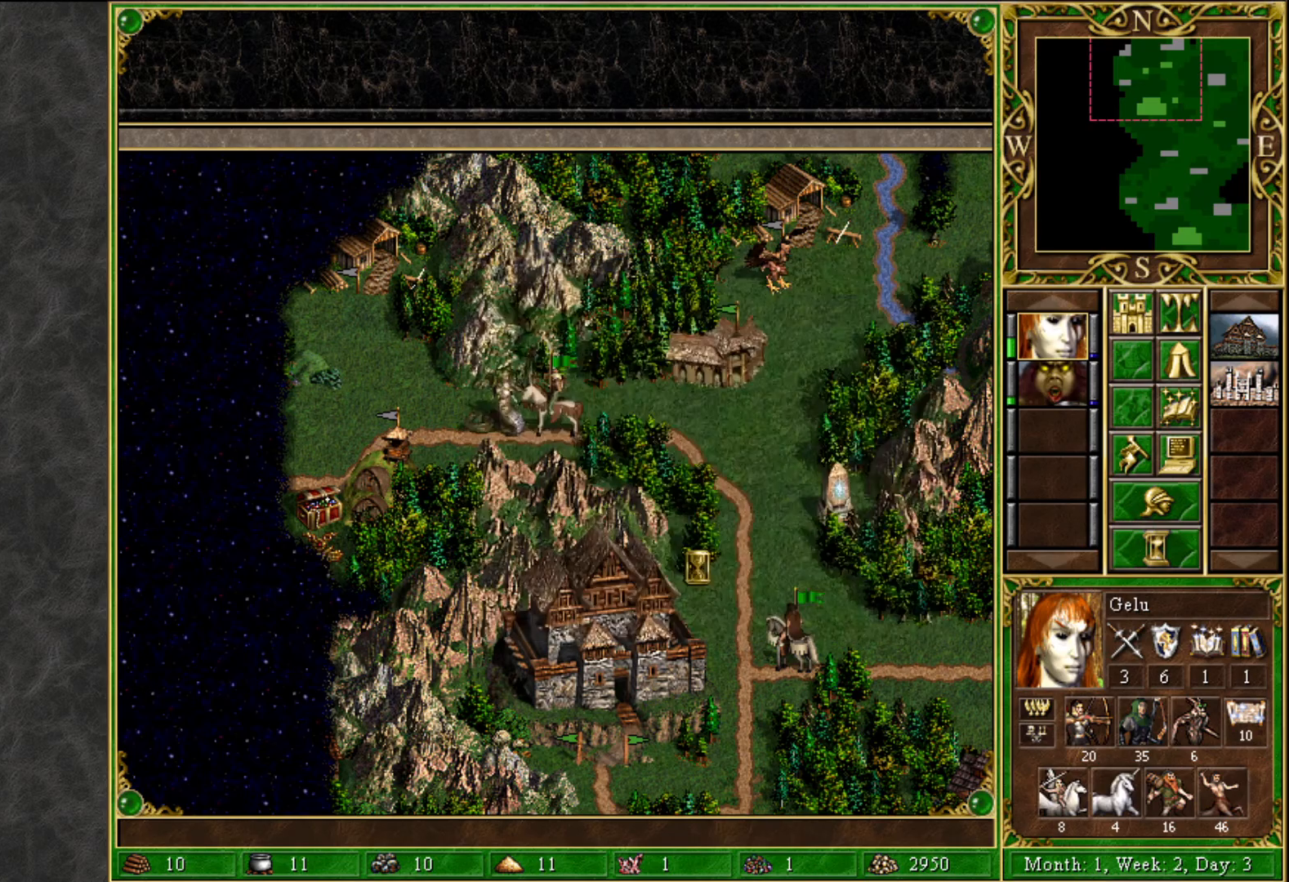
{"keys": [], "mouse": [], "mouse_move": "down", "events": []}
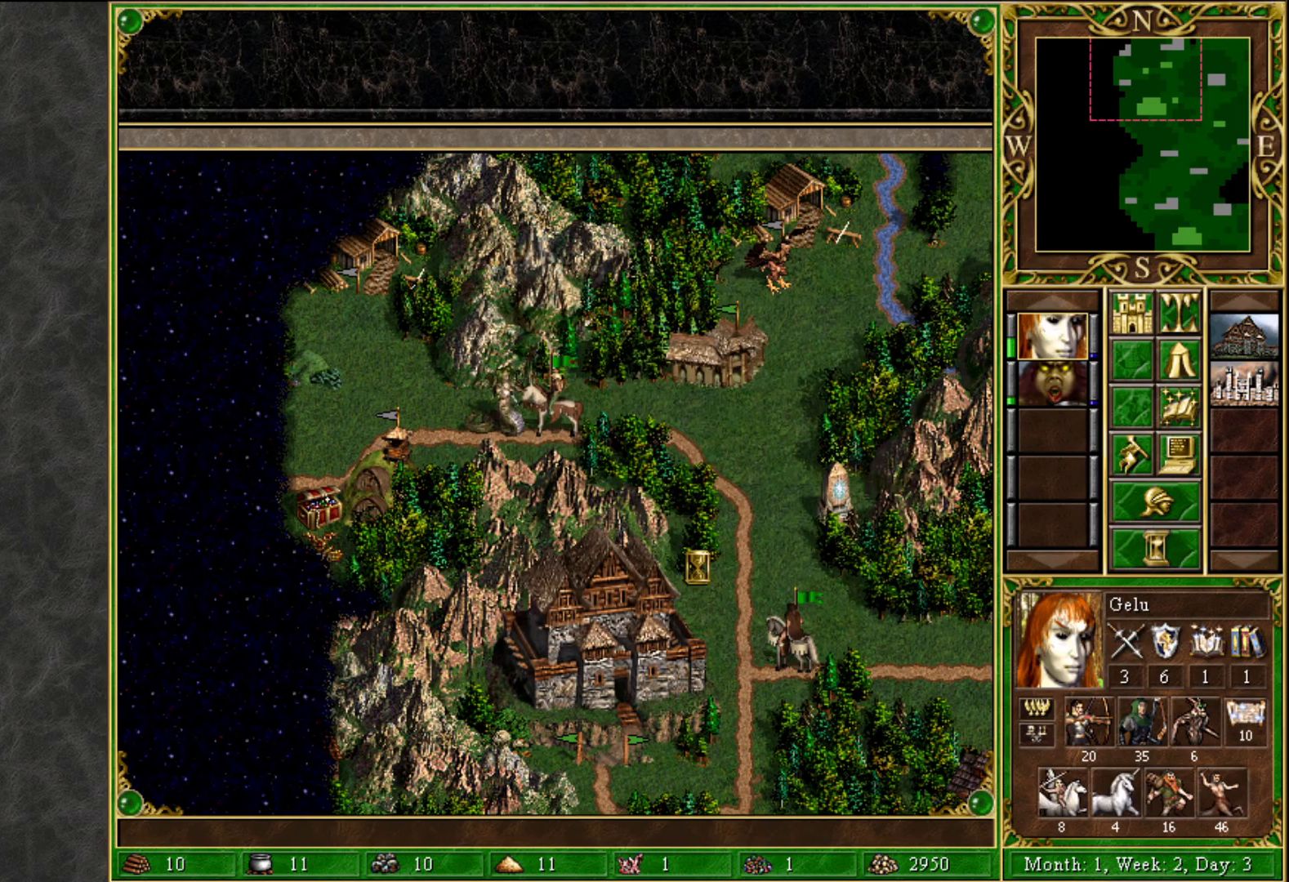
{"keys": [], "mouse": [], "mouse_move": "down-right", "events": []}
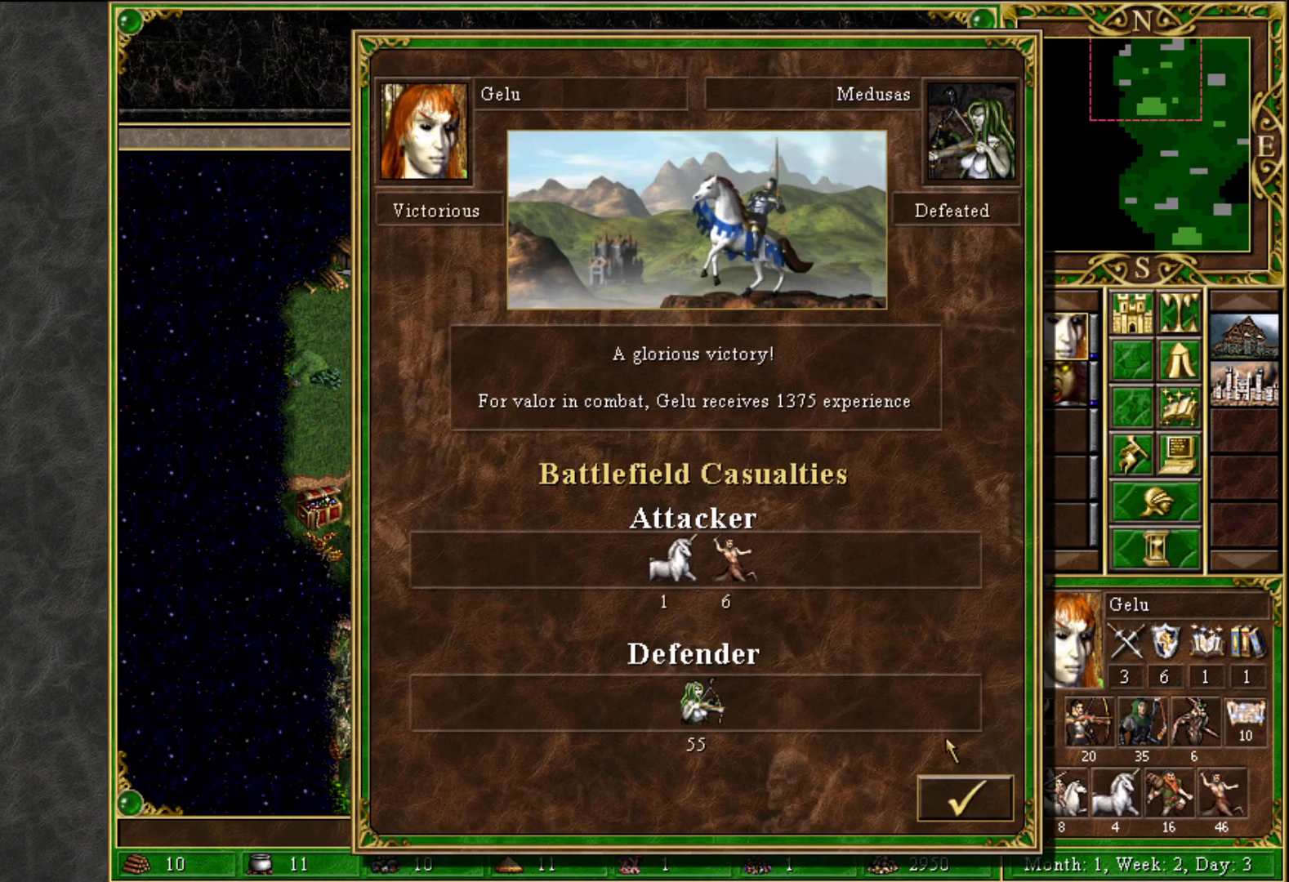
{"keys": [], "mouse": [], "mouse_move": "up-left", "events": [[267, "mouse_left", "down"], [367, "mouse_left", "up"]]}
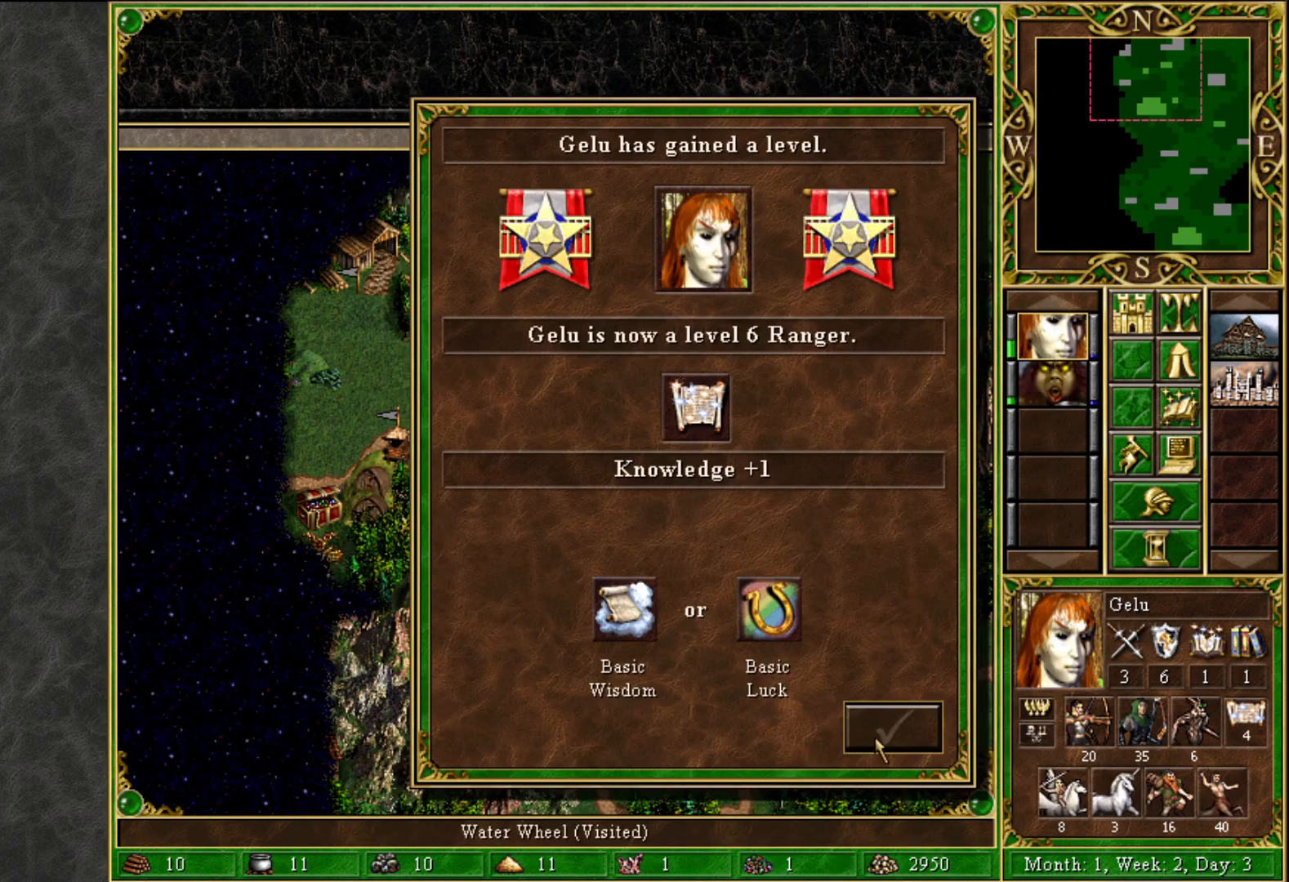
{"keys": [], "mouse": [], "mouse_move": "still", "events": []}
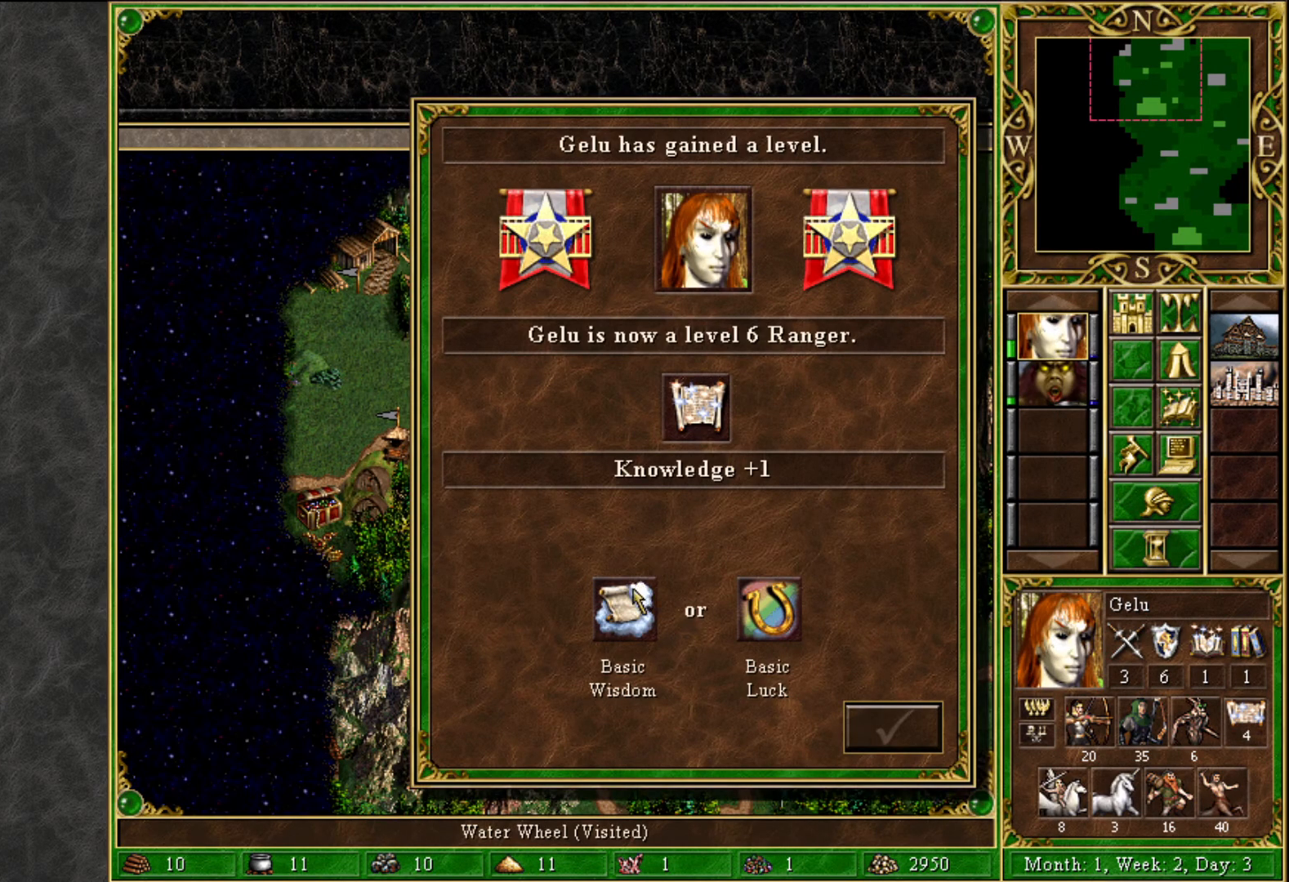
{"keys": [], "mouse": [], "mouse_move": "right", "events": []}
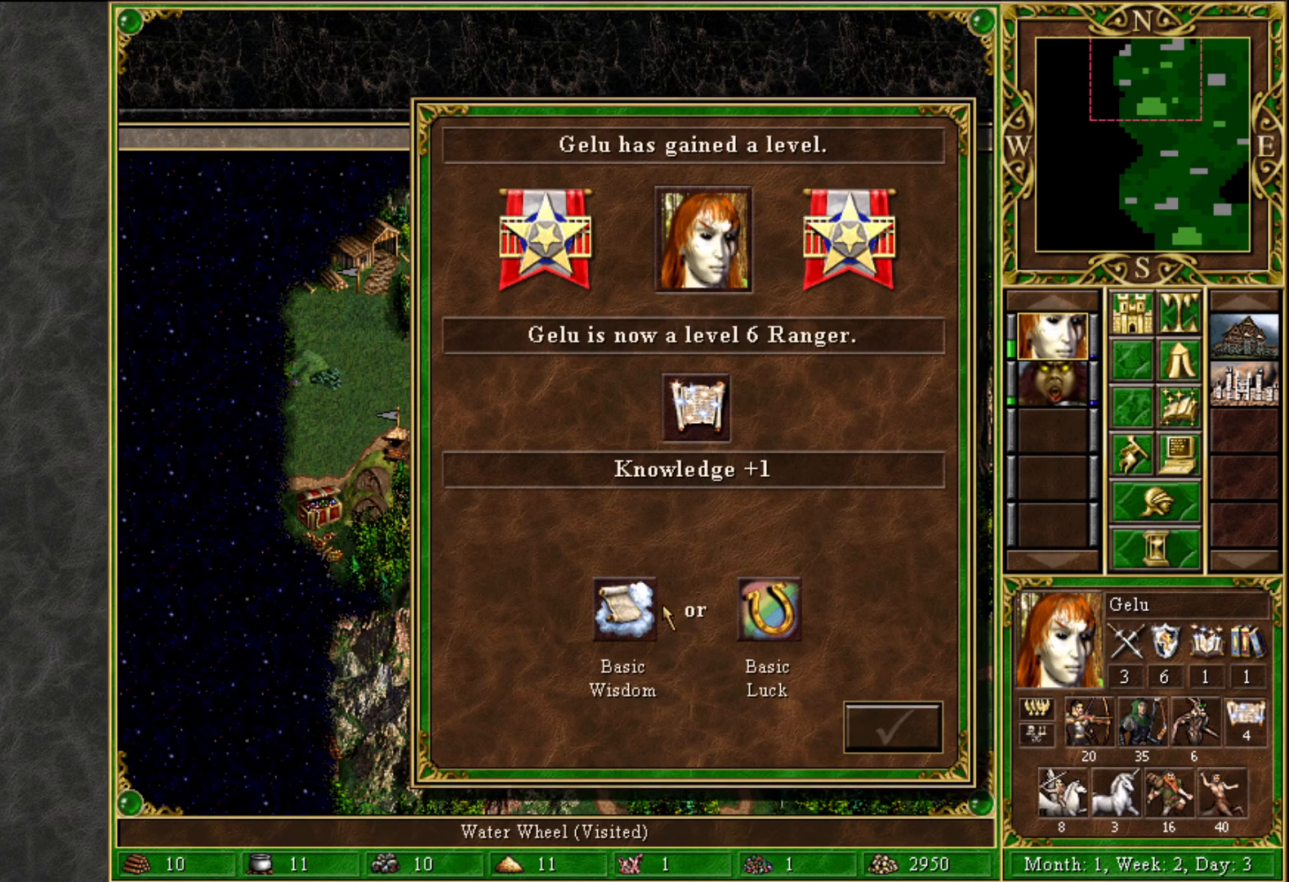
{"keys": [], "mouse": [], "mouse_move": "still", "events": [[417, "mouse_left", "down"], [500, "mouse_left", "up"]]}
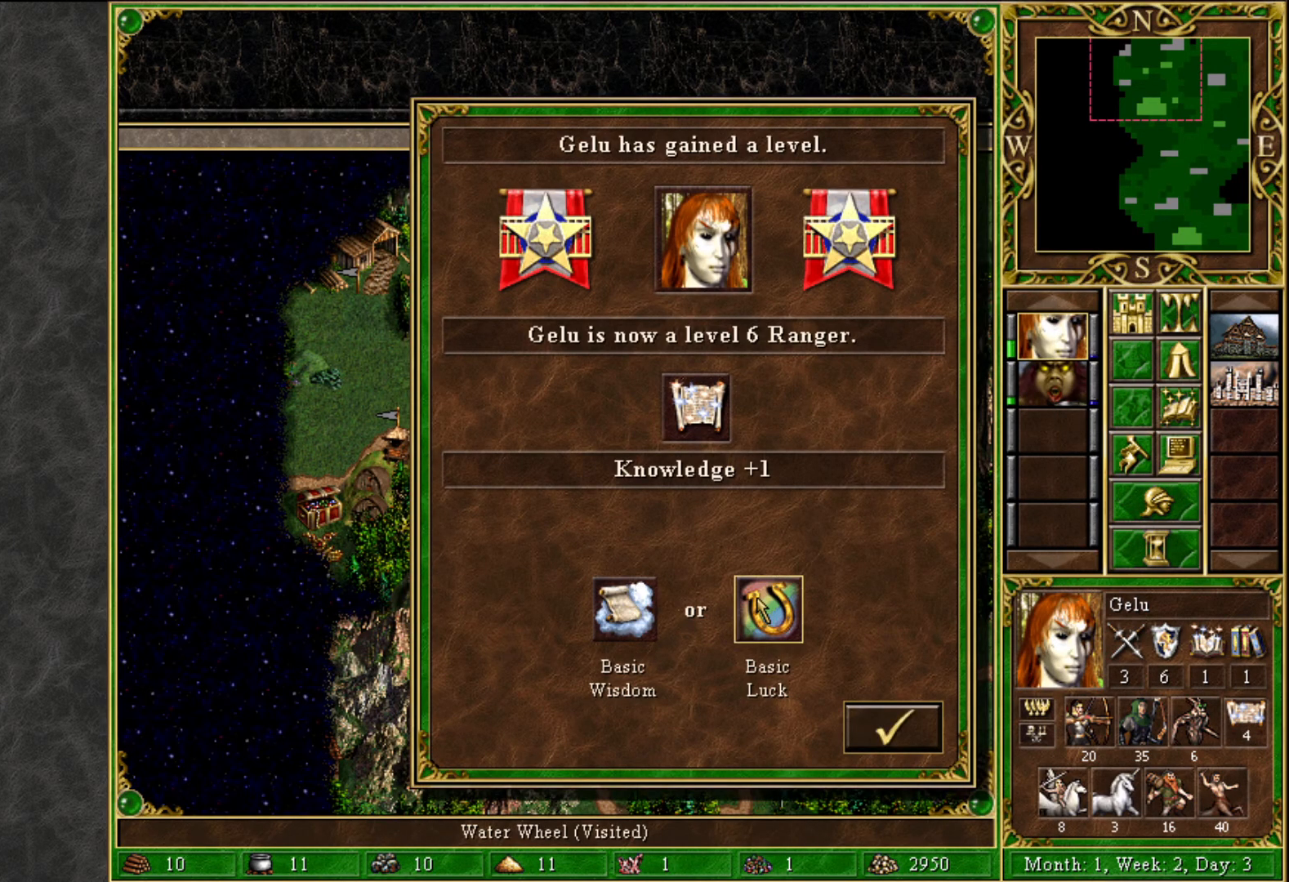
{"keys": [], "mouse": [], "mouse_move": "still", "events": []}
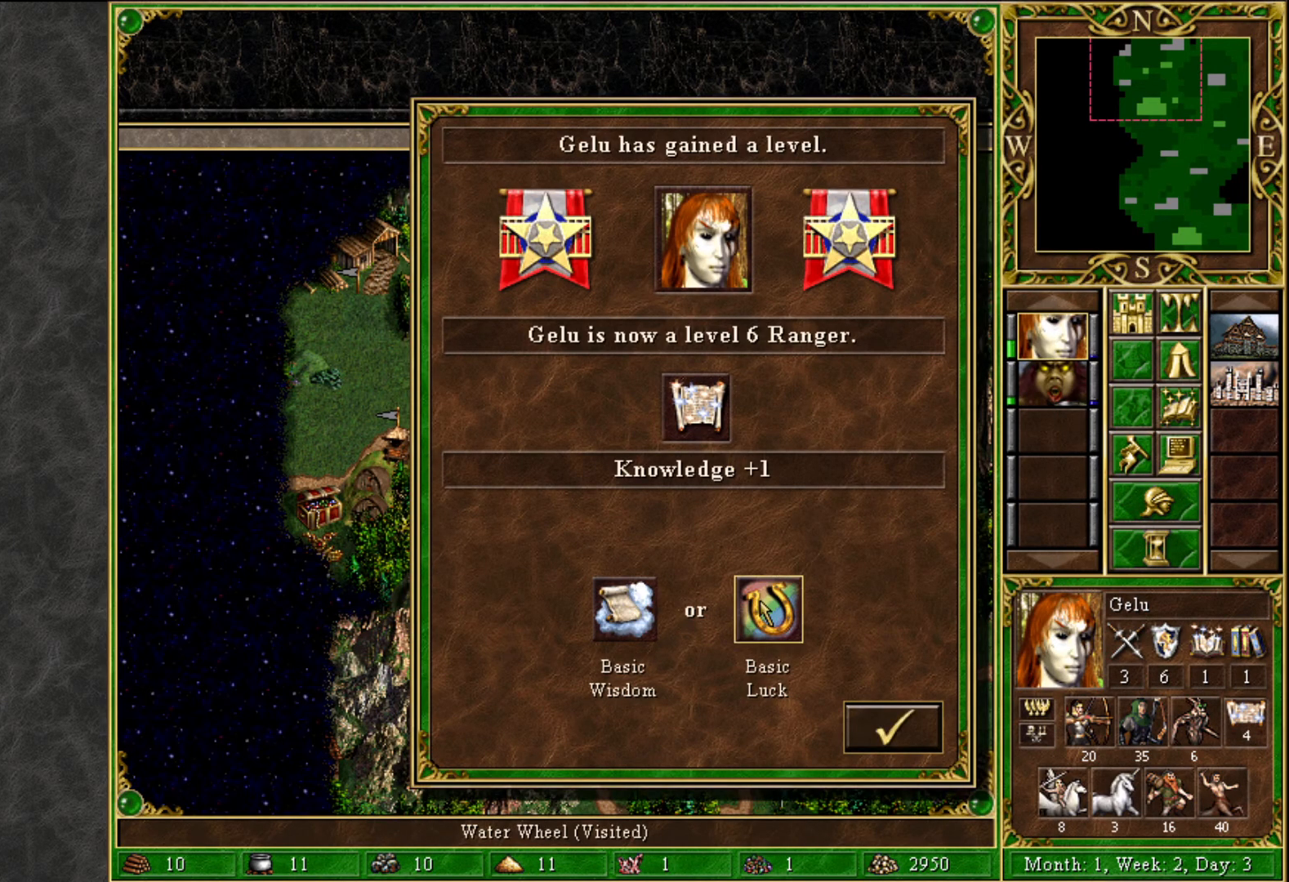
{"keys": [], "mouse": ["left"], "mouse_move": "still", "events": [[483, "mouse_left", "down"]]}
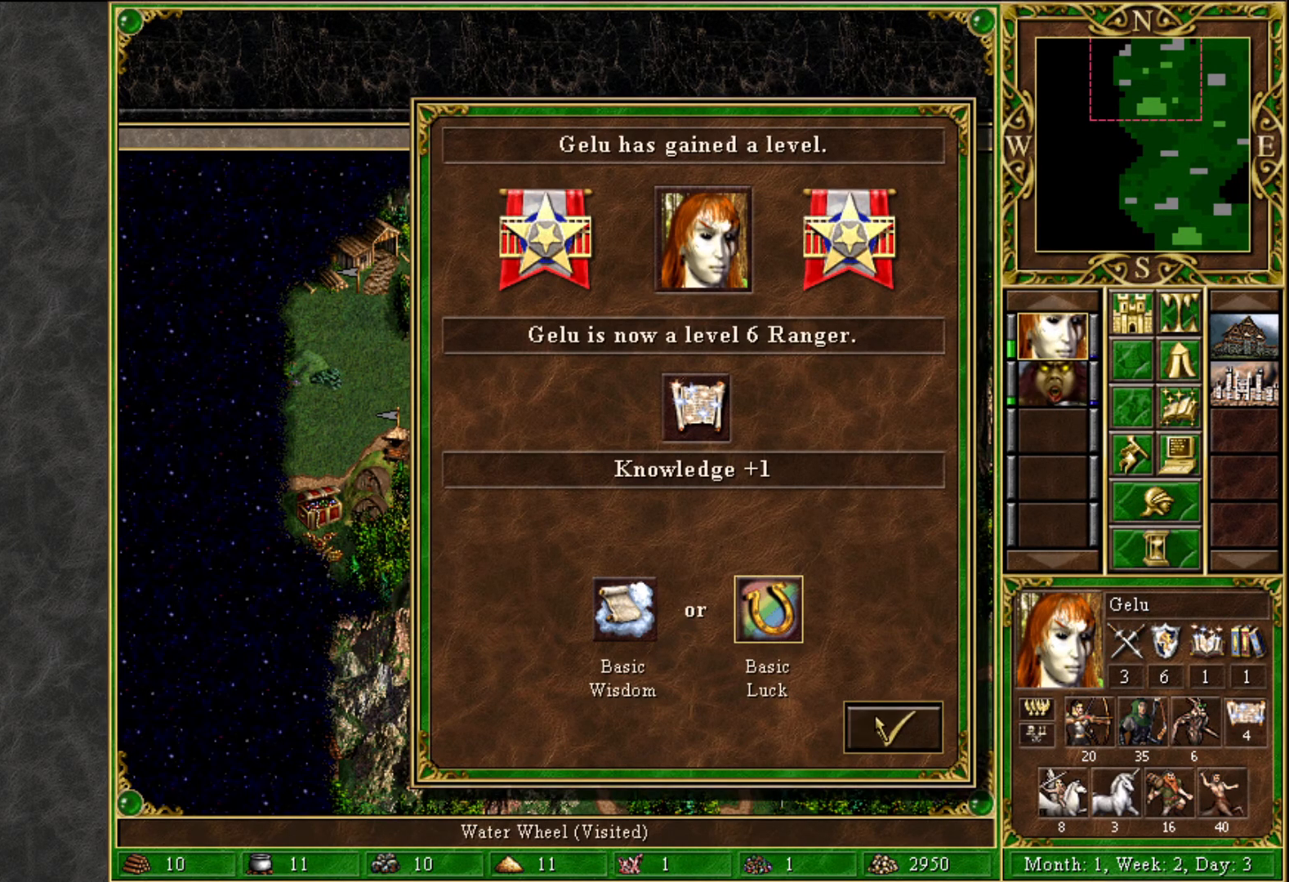
{"keys": [], "mouse": [], "mouse_move": "up-left", "events": [[33, "mouse_left", "up"]]}
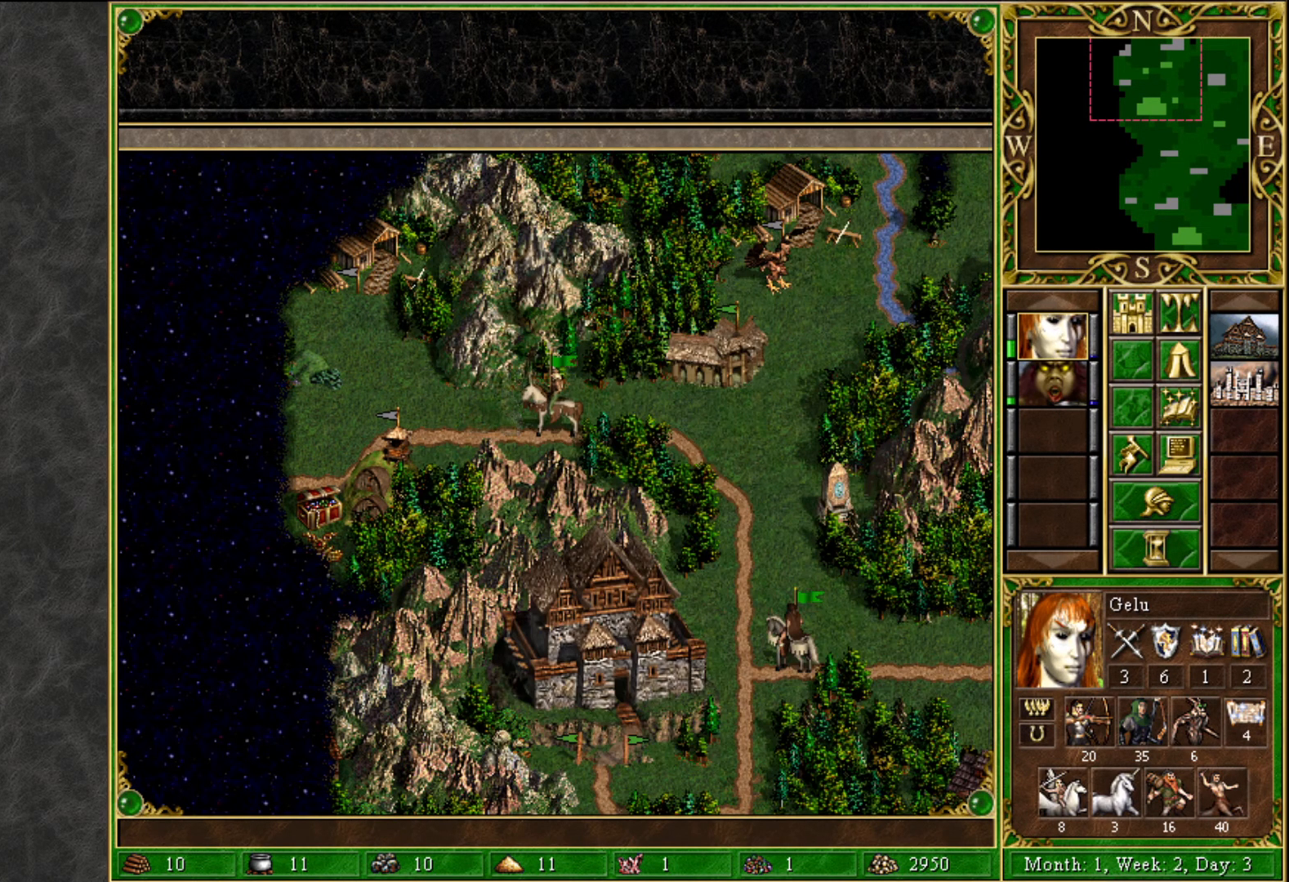
{"keys": [], "mouse": [], "mouse_move": "still", "events": [[383, "mouse_left", "down"], [467, "mouse_left", "up"]]}
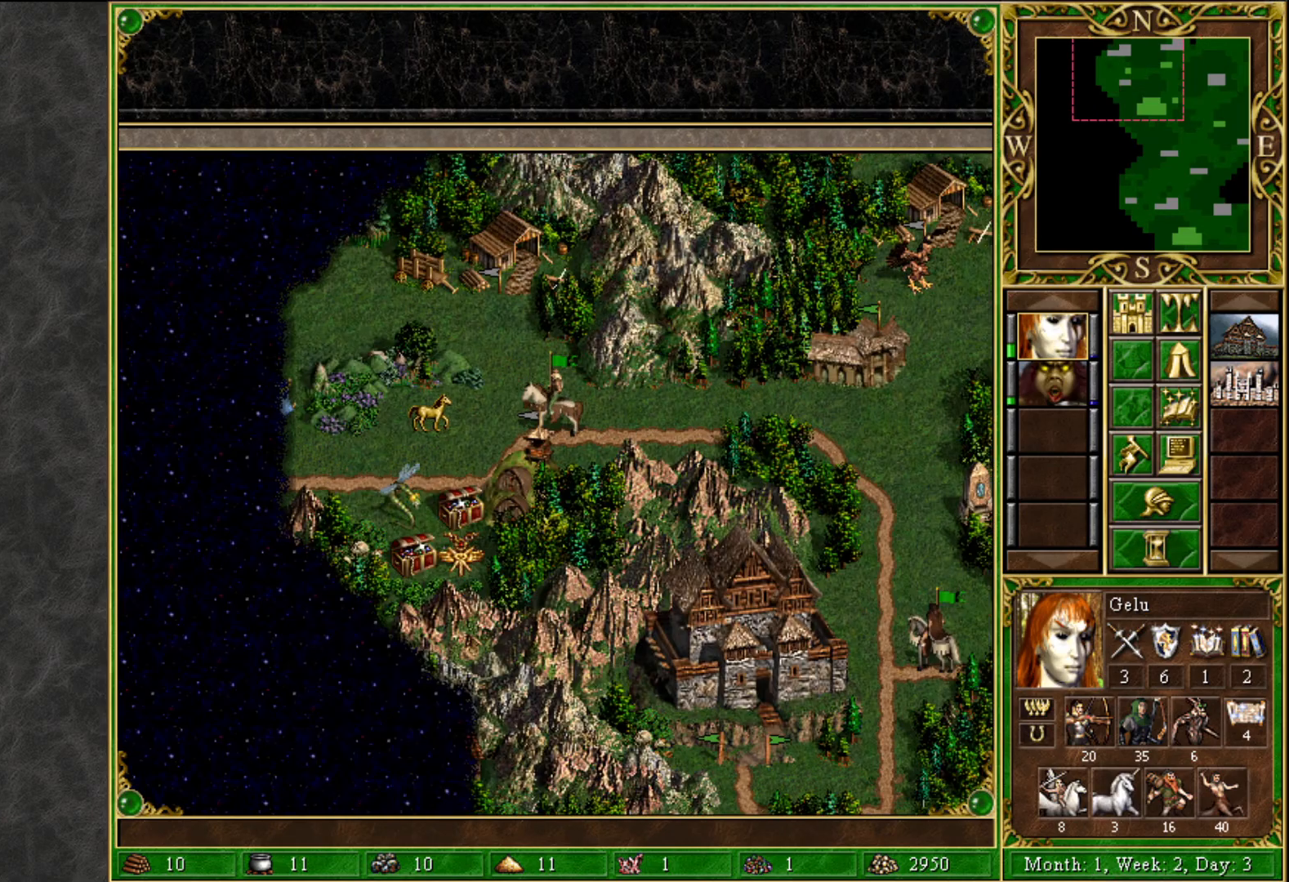
{"keys": [], "mouse": ["left"], "mouse_move": "still", "events": [[483, "mouse_left", "down"]]}
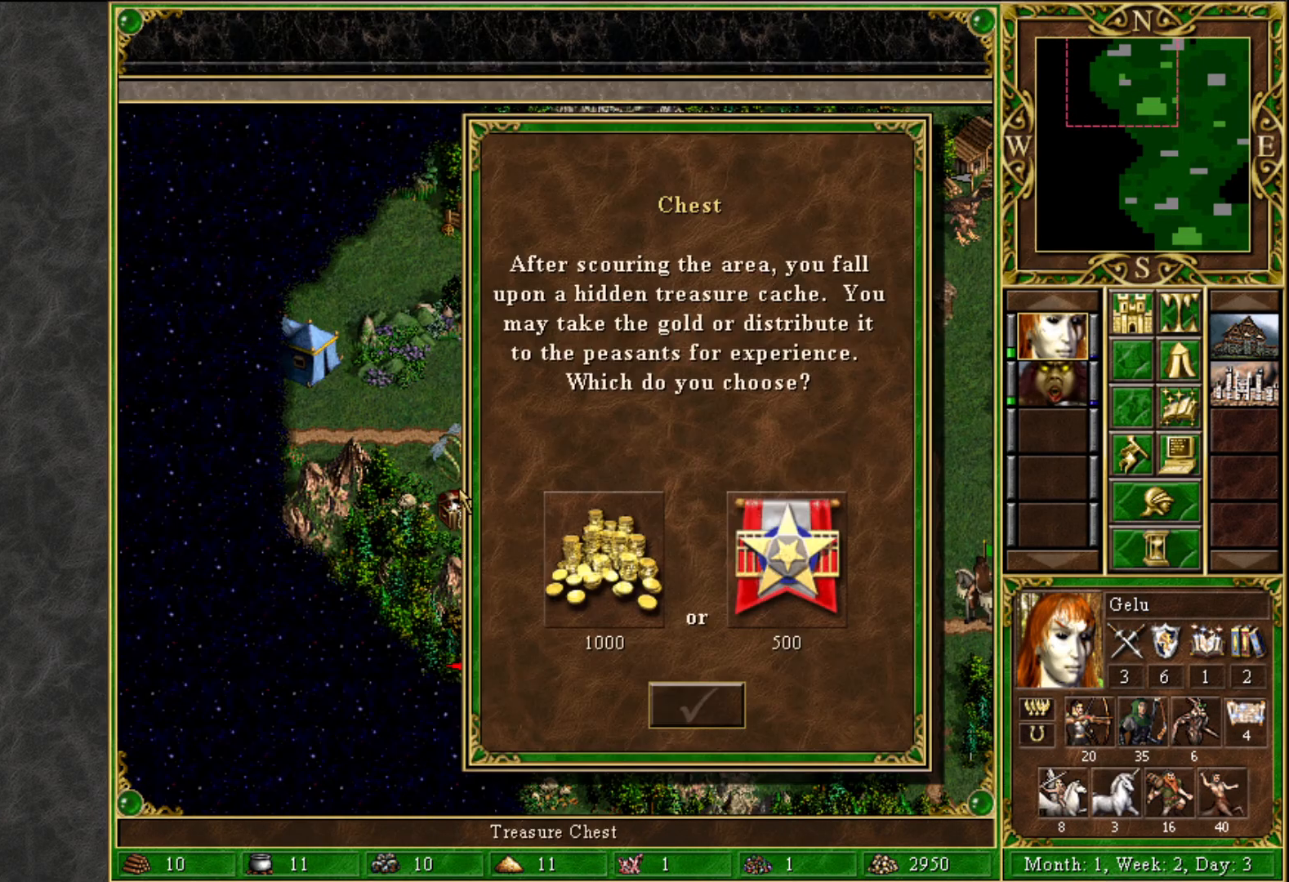
{"keys": [], "mouse": [], "mouse_move": "down-left", "events": [[33, "mouse_left", "up"]]}
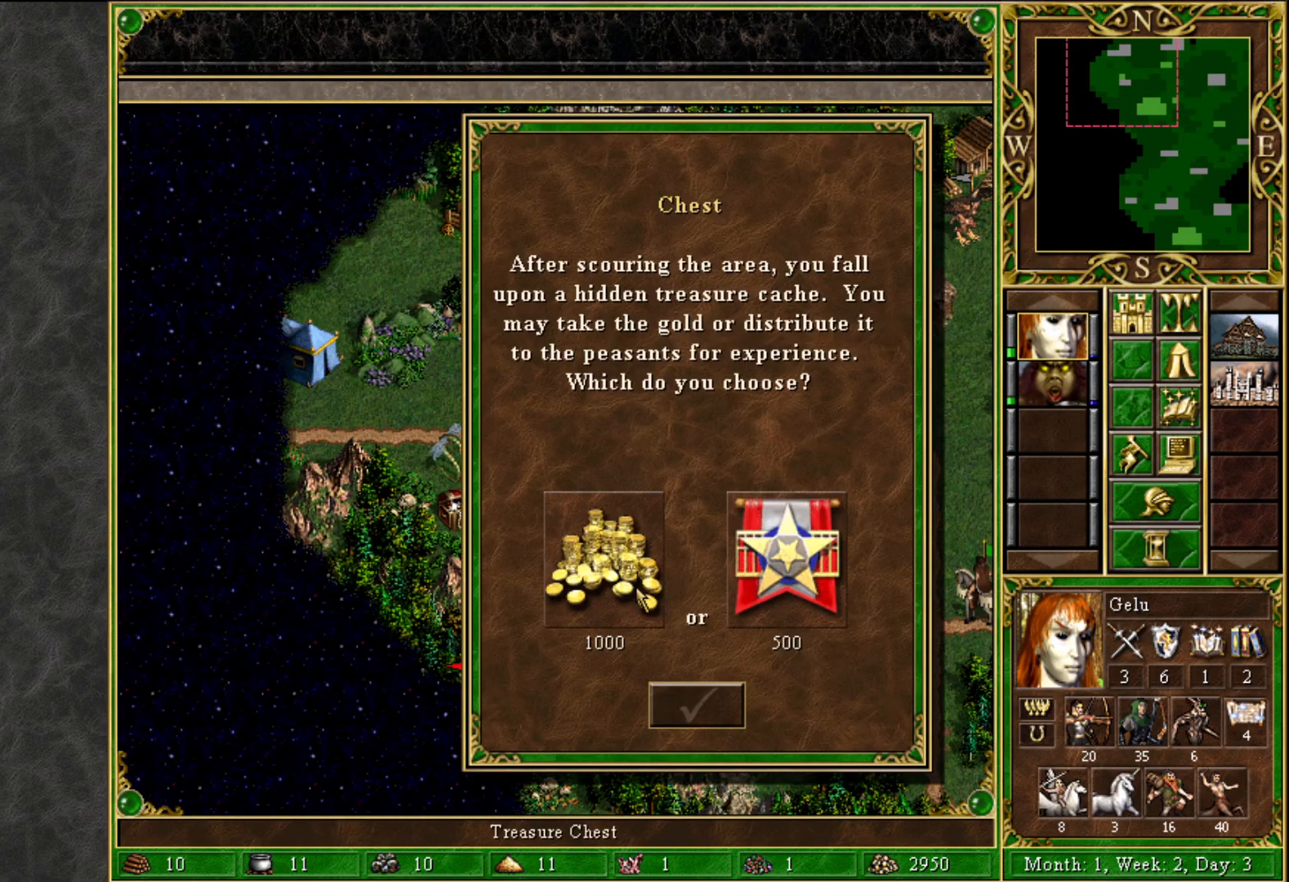
{"keys": [], "mouse": [], "mouse_move": "down-right", "events": [[50, "mouse_left", "down"], [100, "mouse_left", "up"]]}
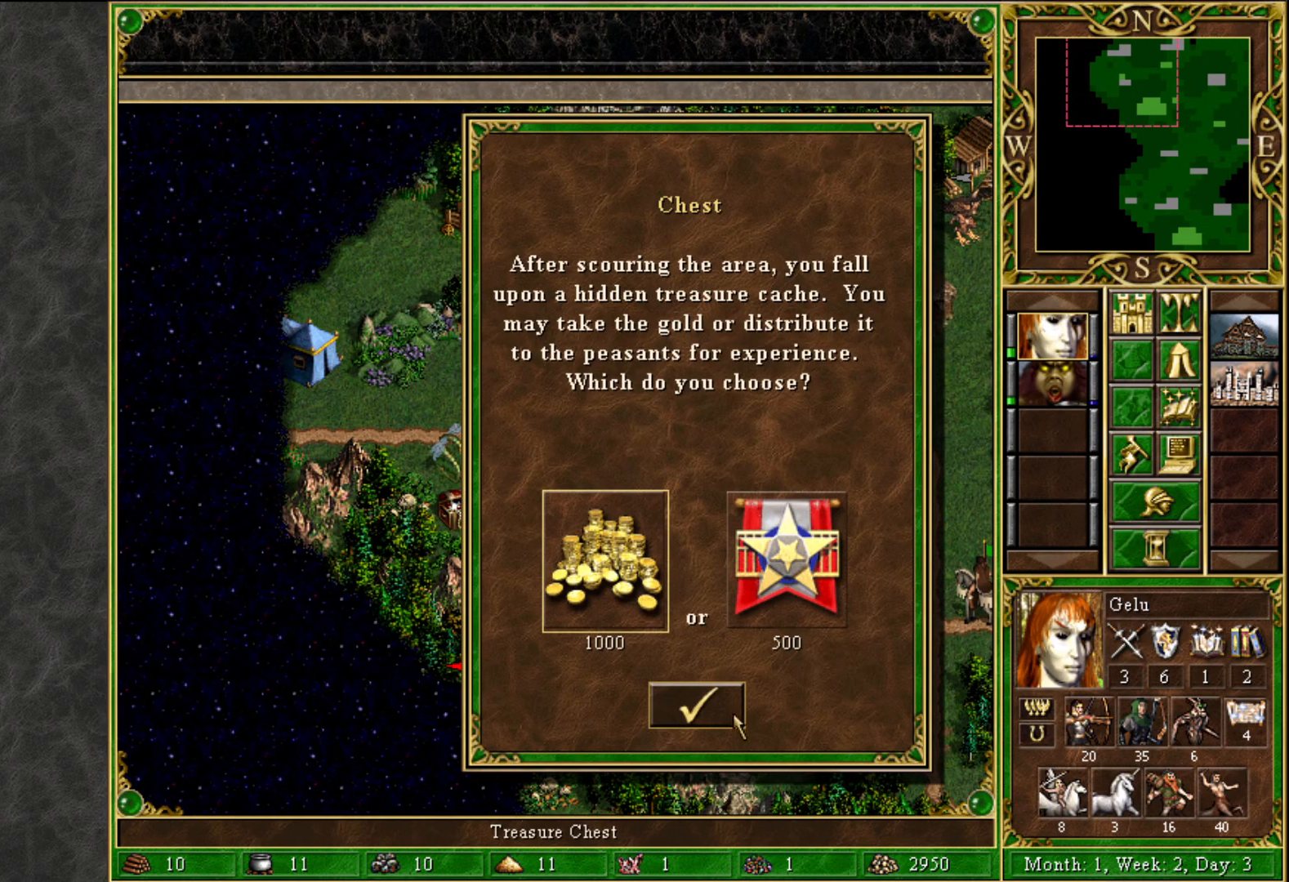
{"keys": [], "mouse": ["left"], "mouse_move": "down-left", "events": [[483, "mouse_left", "down"]]}
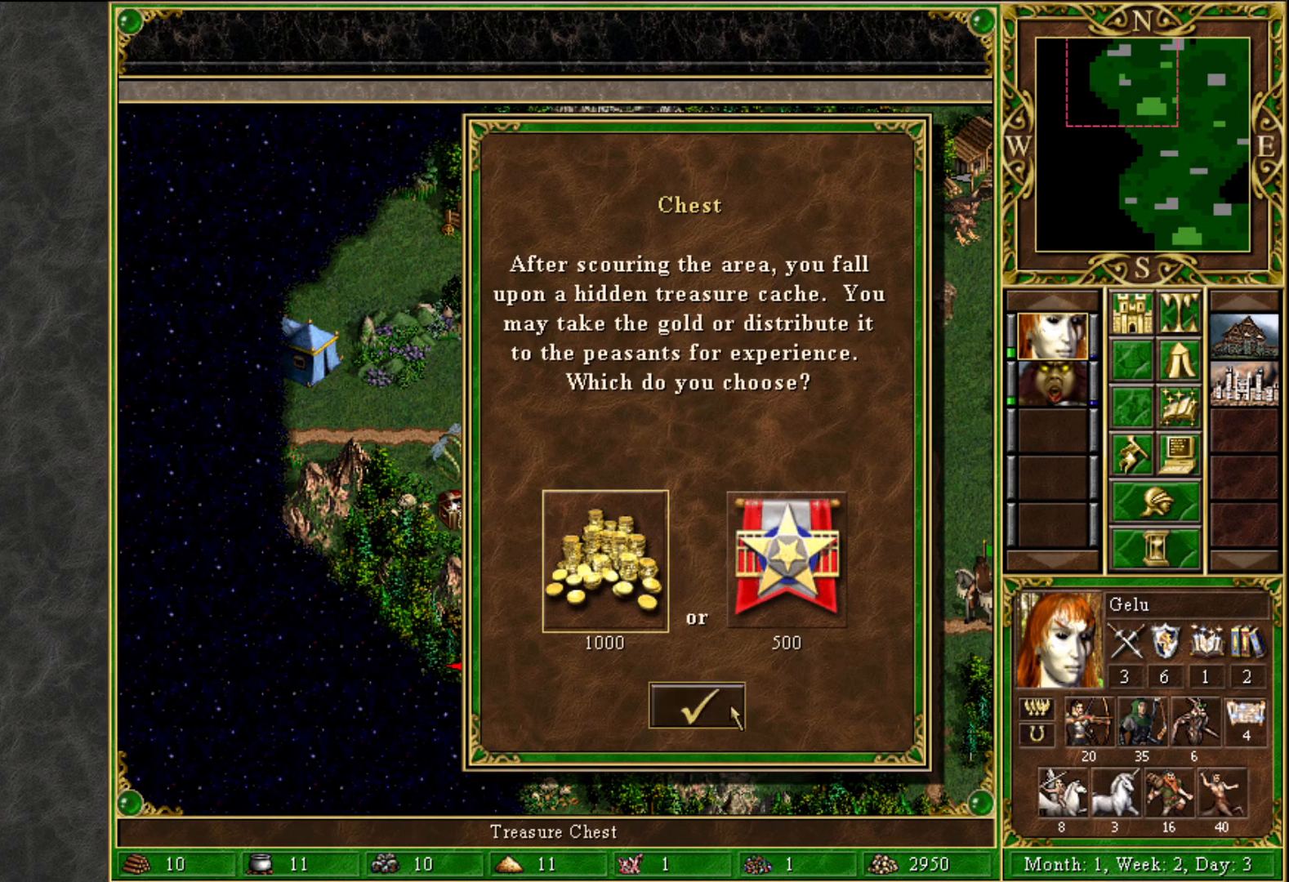
{"keys": [], "mouse": [], "mouse_move": "still", "events": [[33, "mouse_left", "up"]]}
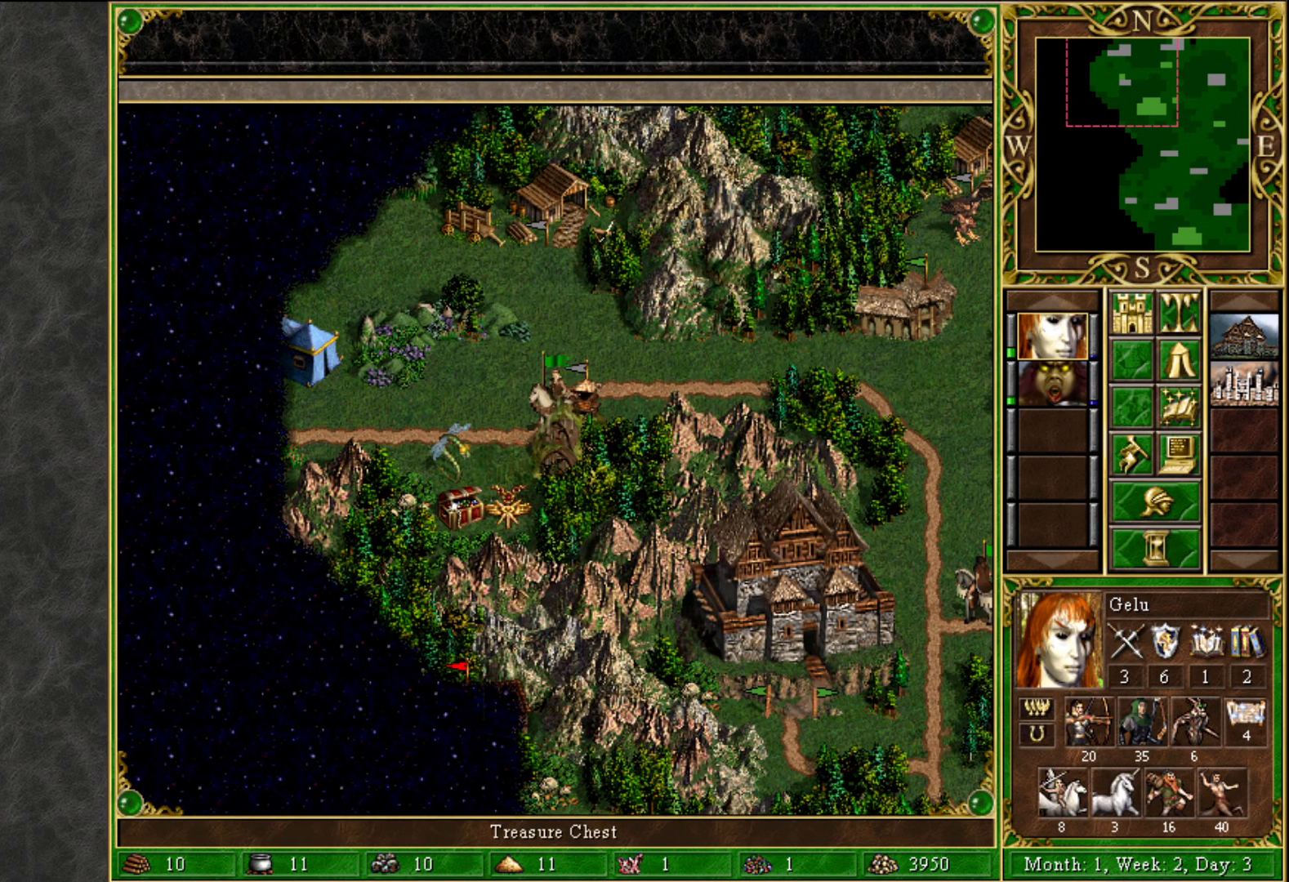
{"keys": [], "mouse": [], "mouse_move": "still", "events": [[383, "mouse_left", "down"], [417, "mouse_left", "up"]]}
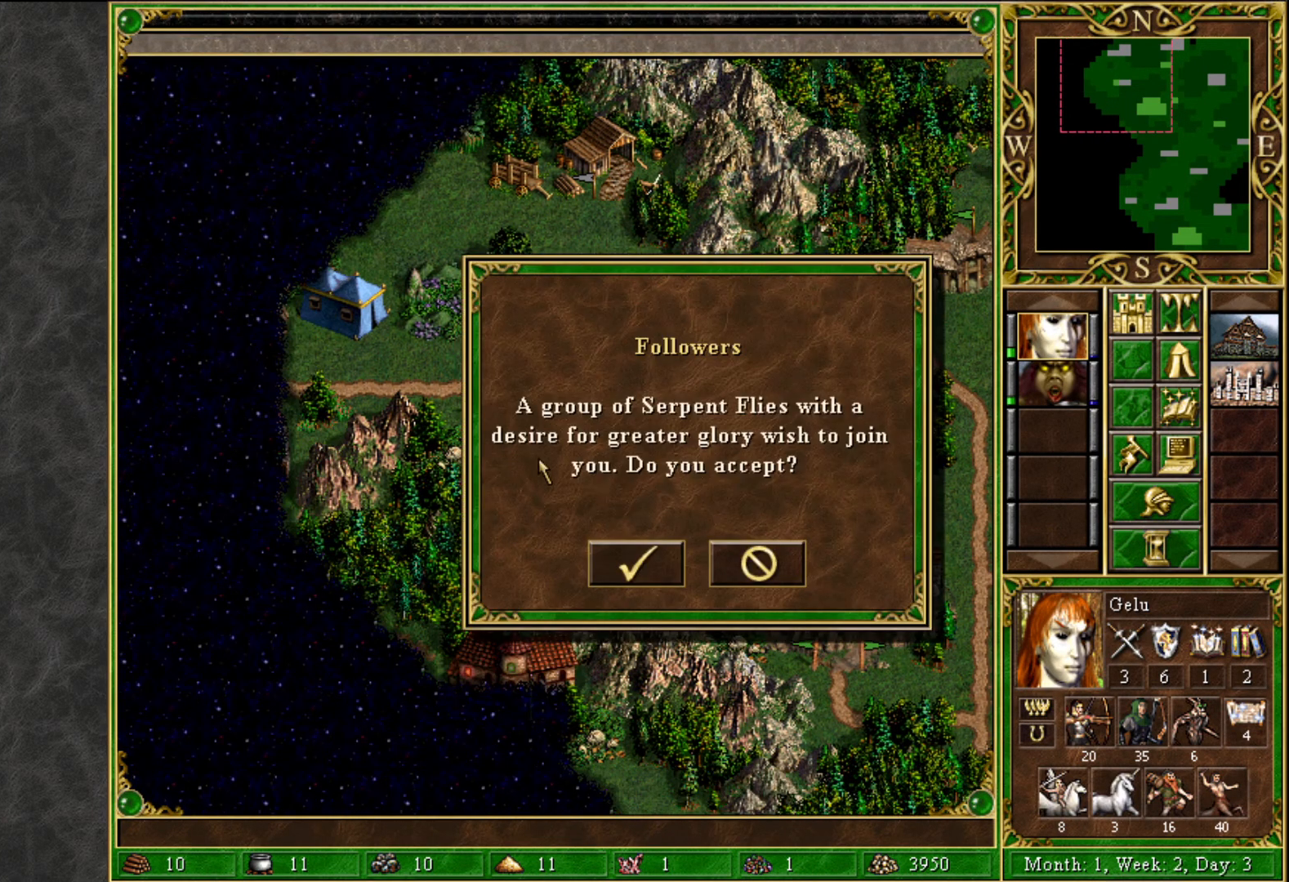
{"keys": [], "mouse": [], "mouse_move": "left", "events": []}
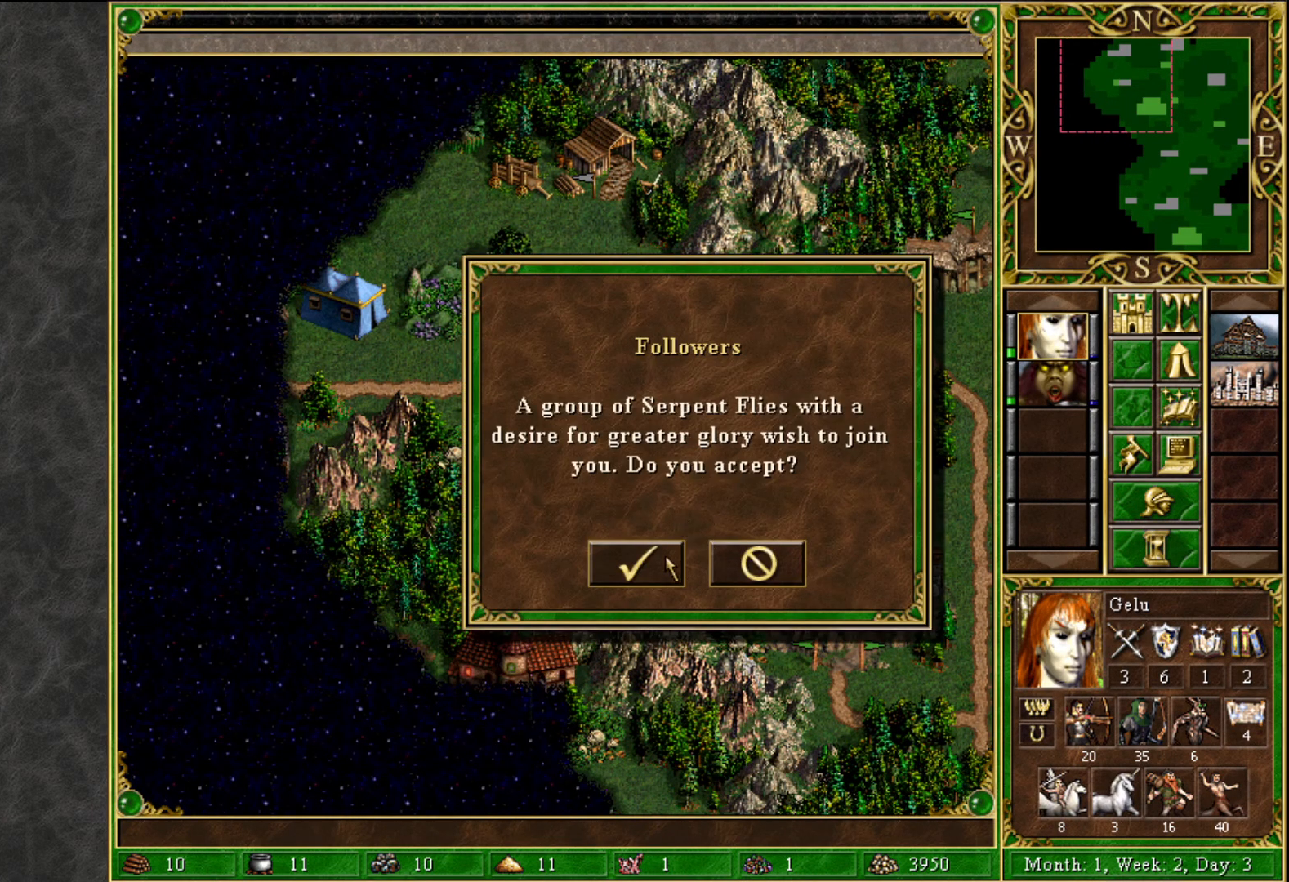
{"keys": [], "mouse": [], "mouse_move": "still", "events": [[400, "mouse_left", "down"], [500, "mouse_left", "up"]]}
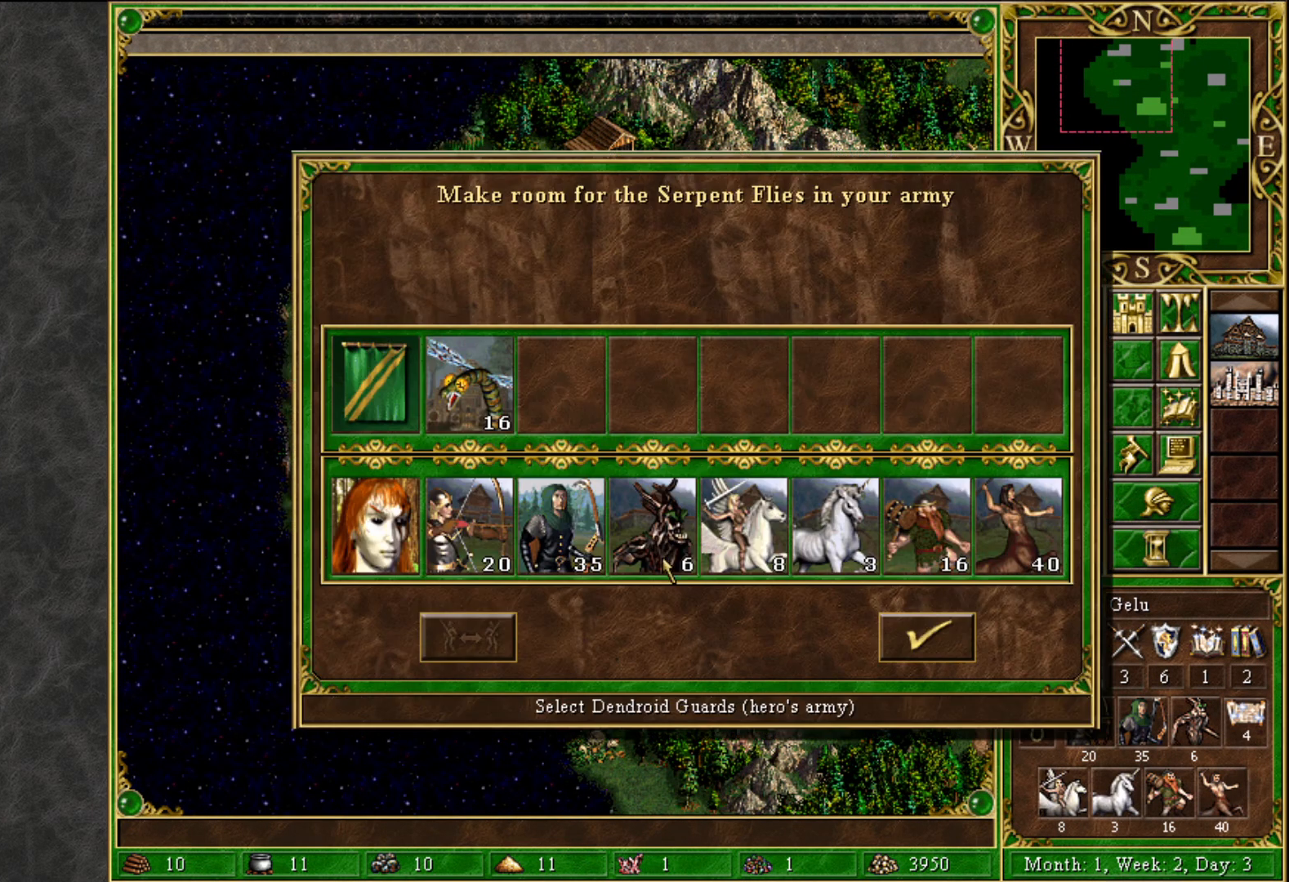
{"keys": [], "mouse": [], "mouse_move": "up-left", "events": []}
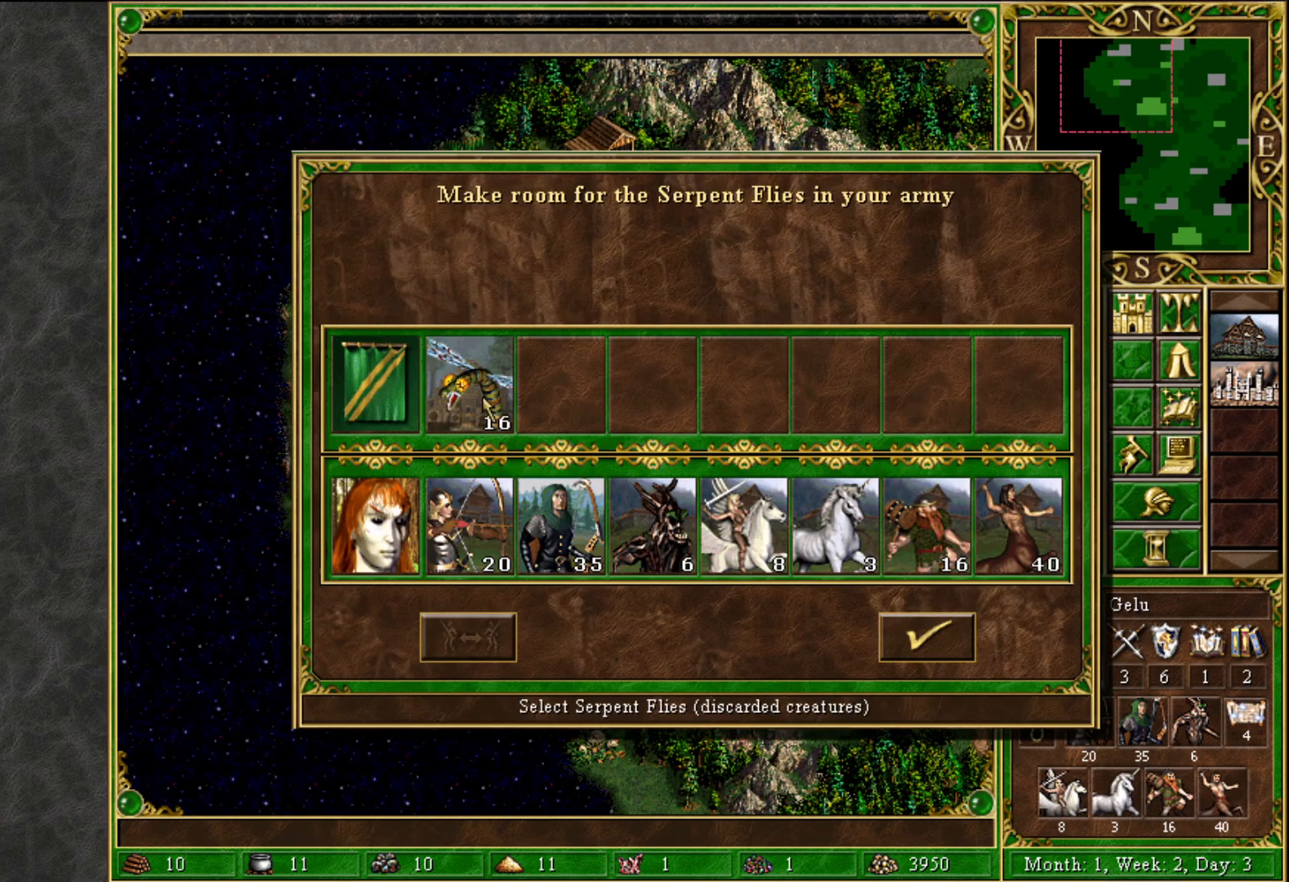
{"keys": [], "mouse": [], "mouse_move": "still", "events": [[150, "mouse_right", "down"], [383, "mouse_right", "up"]]}
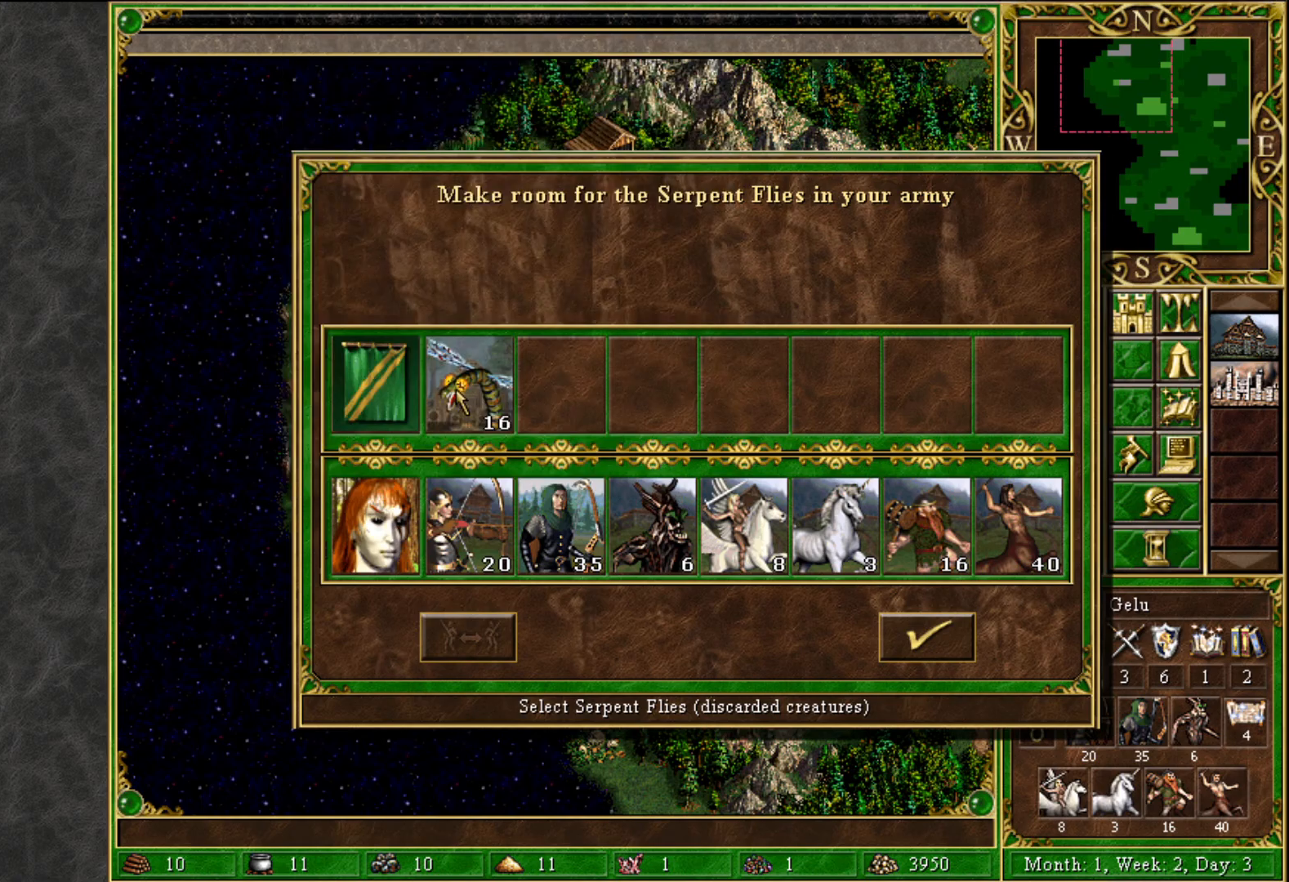
{"keys": [], "mouse": [], "mouse_move": "still", "events": []}